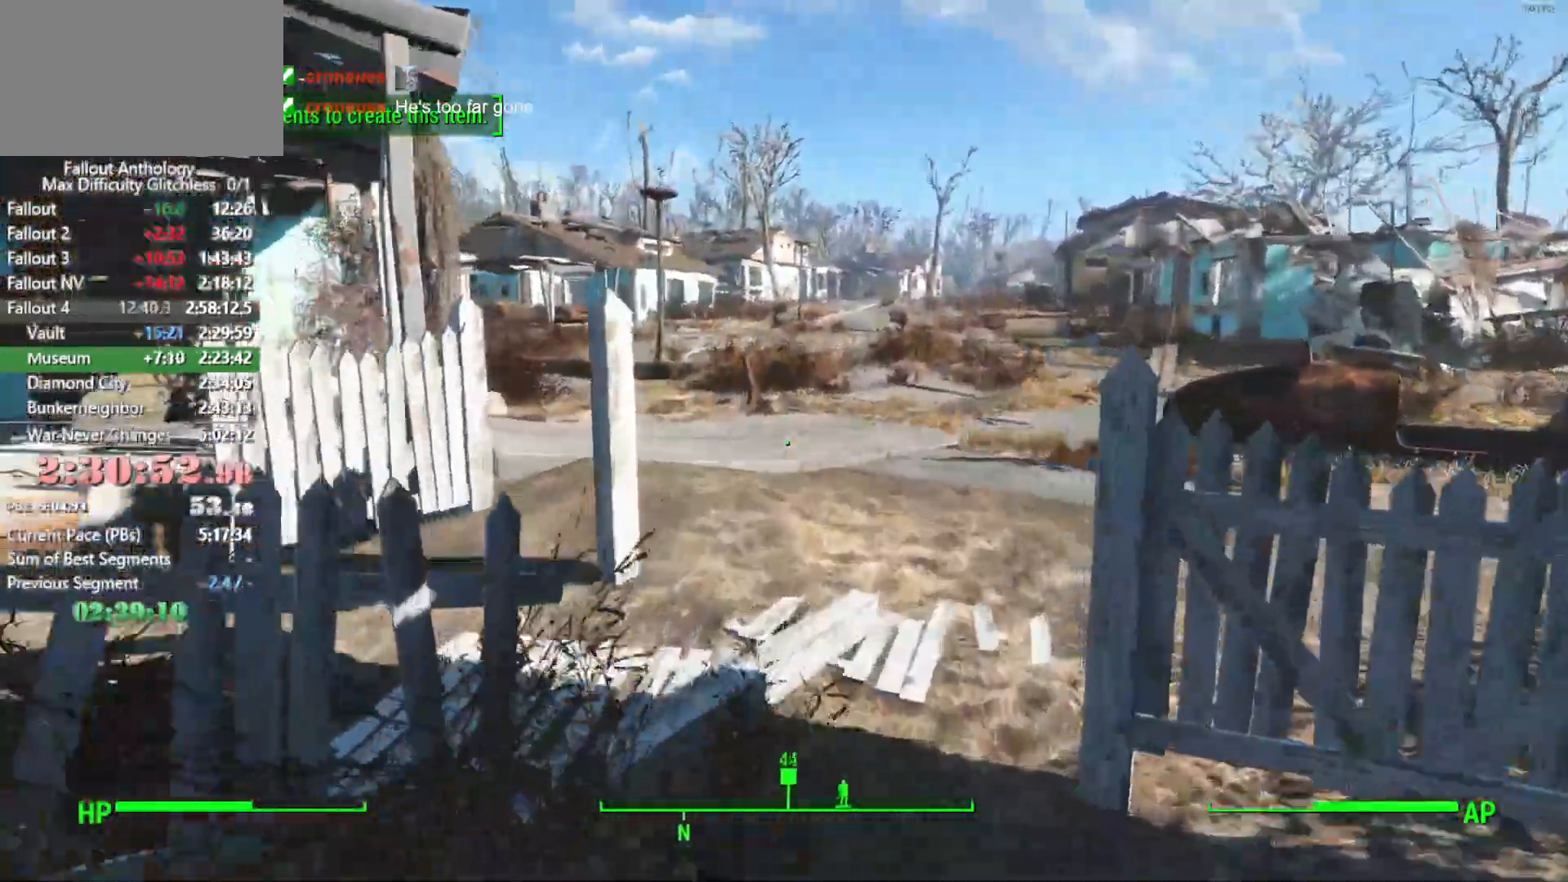
Gameplay with keyboard and mouse; each line is a JSON object with the keys and mouse buttons held at the frame after it. "events" lists presses ("down") and releases ("up") of "1", "2", "3", "4", "5", "a", "alt", "c", "caps_lock", "ctrl", "d", "down", "e", "f", "g", "left", "q", "r", "return", "right", "s", "shift", "space", "t", "tab", "up", "v", "w", "x", "z", "mouse_left", "mouse_right", "mouse_mb4", "mouse_mb5", "mouse_wheel_up" and "mouse_wheel_down" between this image and that frame as [ms after this image, input, new state], when the widget could be followed in between. "mouse_left", "mouse_right", "mouse_mb4", "mouse_mb5", "mouse_wheel_up", "mouse_wheel_down" = the "left", "right", "mb4", "mb5", "wheel_up", "wheel_down" buttons of the "mouse" list. No other keys are recorded. "mouse_move" is the direction in which the mouse moves at that frame (one of eight, or "still"), when it could be read.
{"keys": ["w"], "mouse": [], "mouse_move": "left", "events": []}
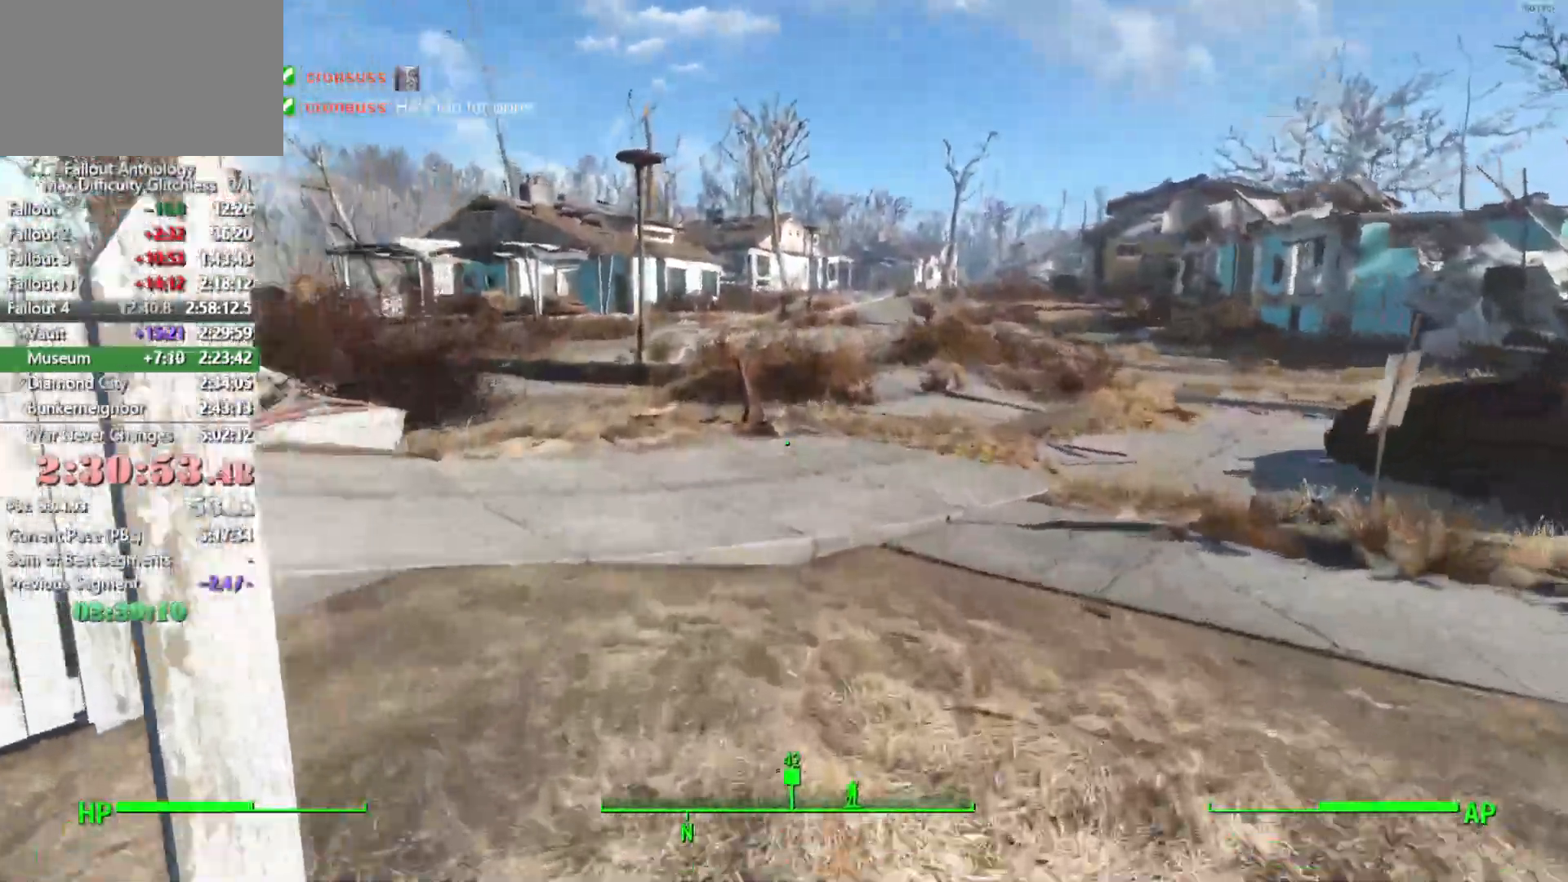
{"keys": ["w"], "mouse": [], "mouse_move": "up-left", "events": []}
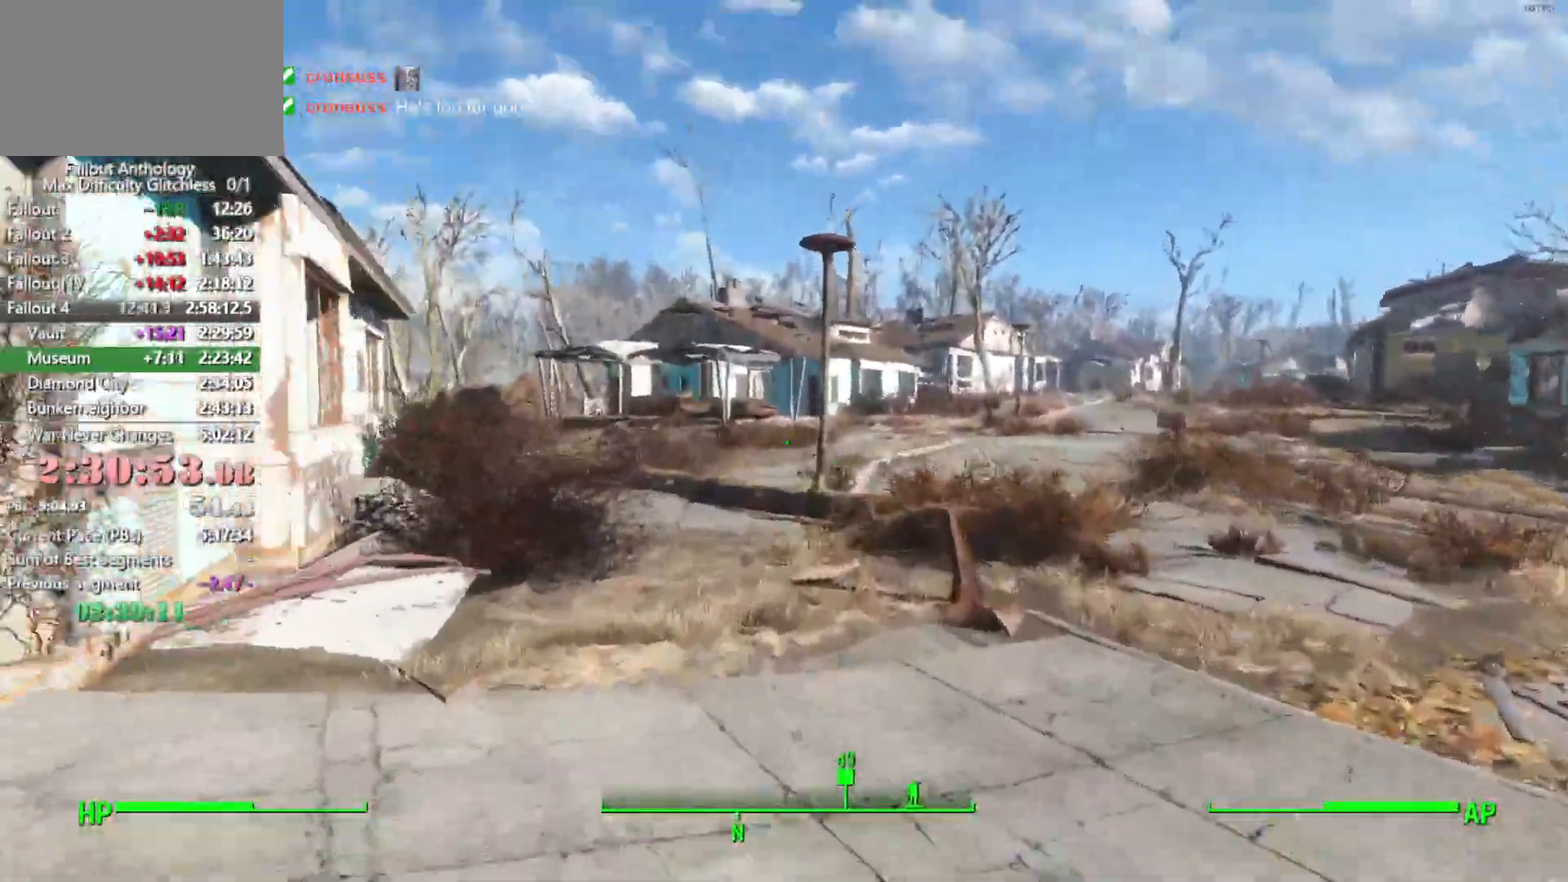
{"keys": ["w"], "mouse": [], "mouse_move": "still", "events": []}
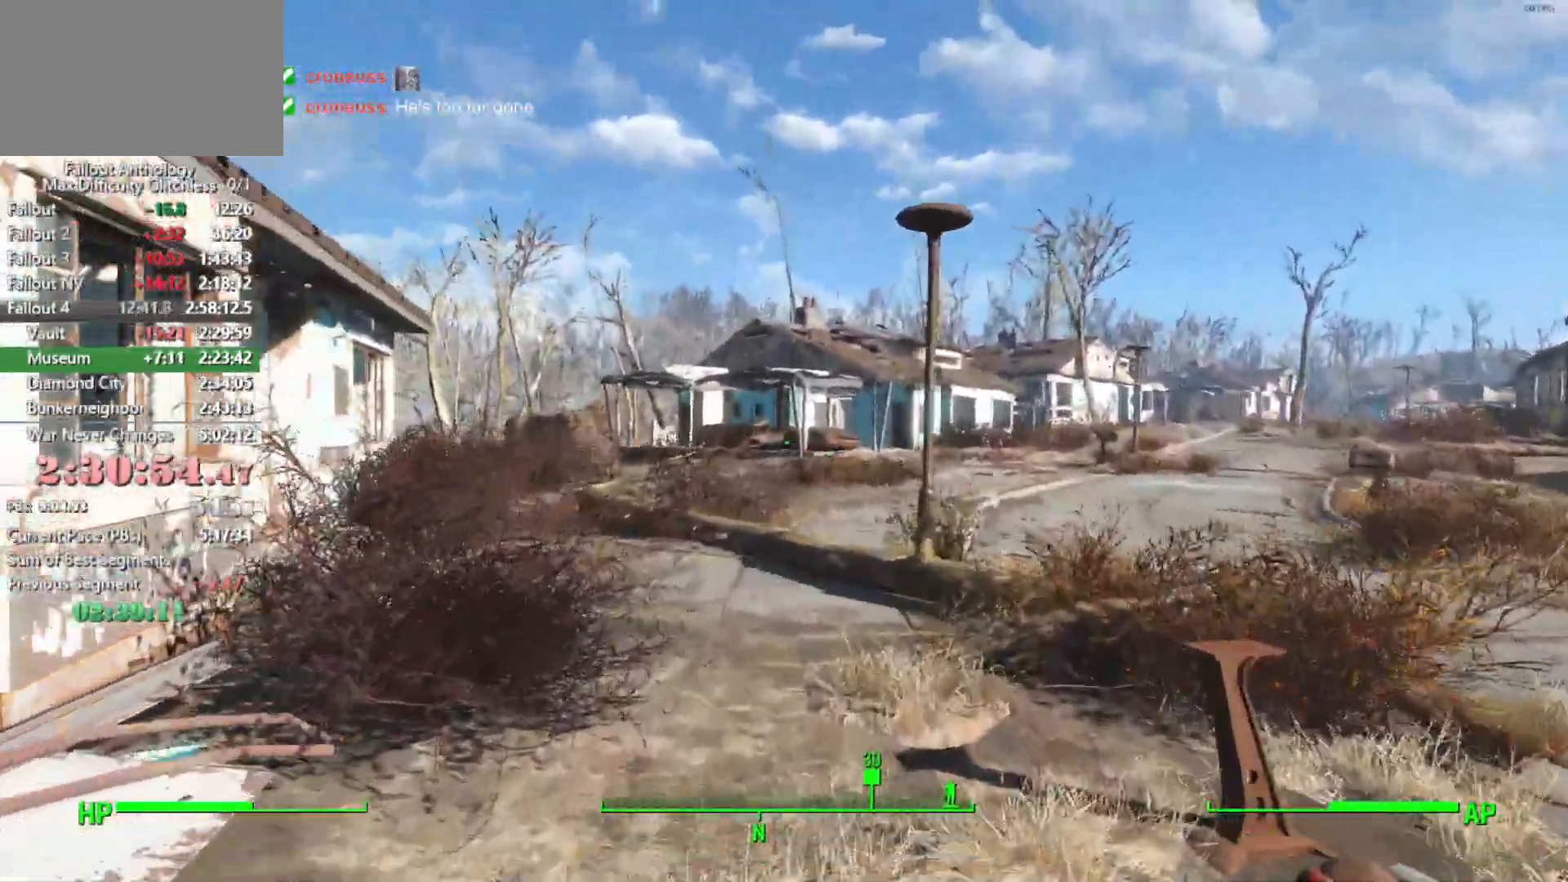
{"keys": ["w"], "mouse": [], "mouse_move": "still", "events": []}
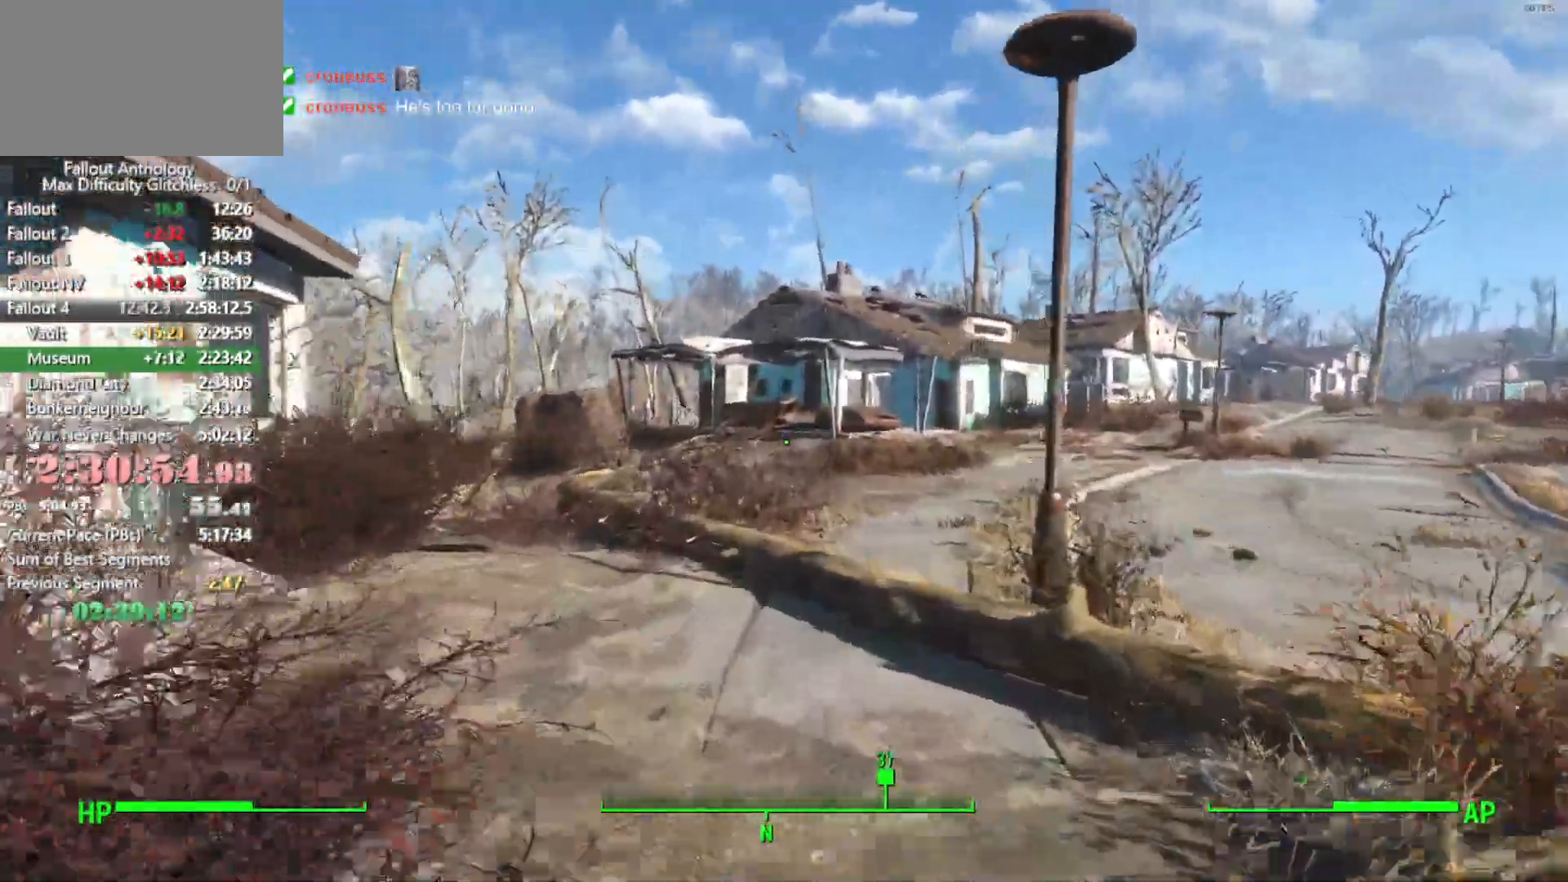
{"keys": ["w"], "mouse": [], "mouse_move": "still", "events": []}
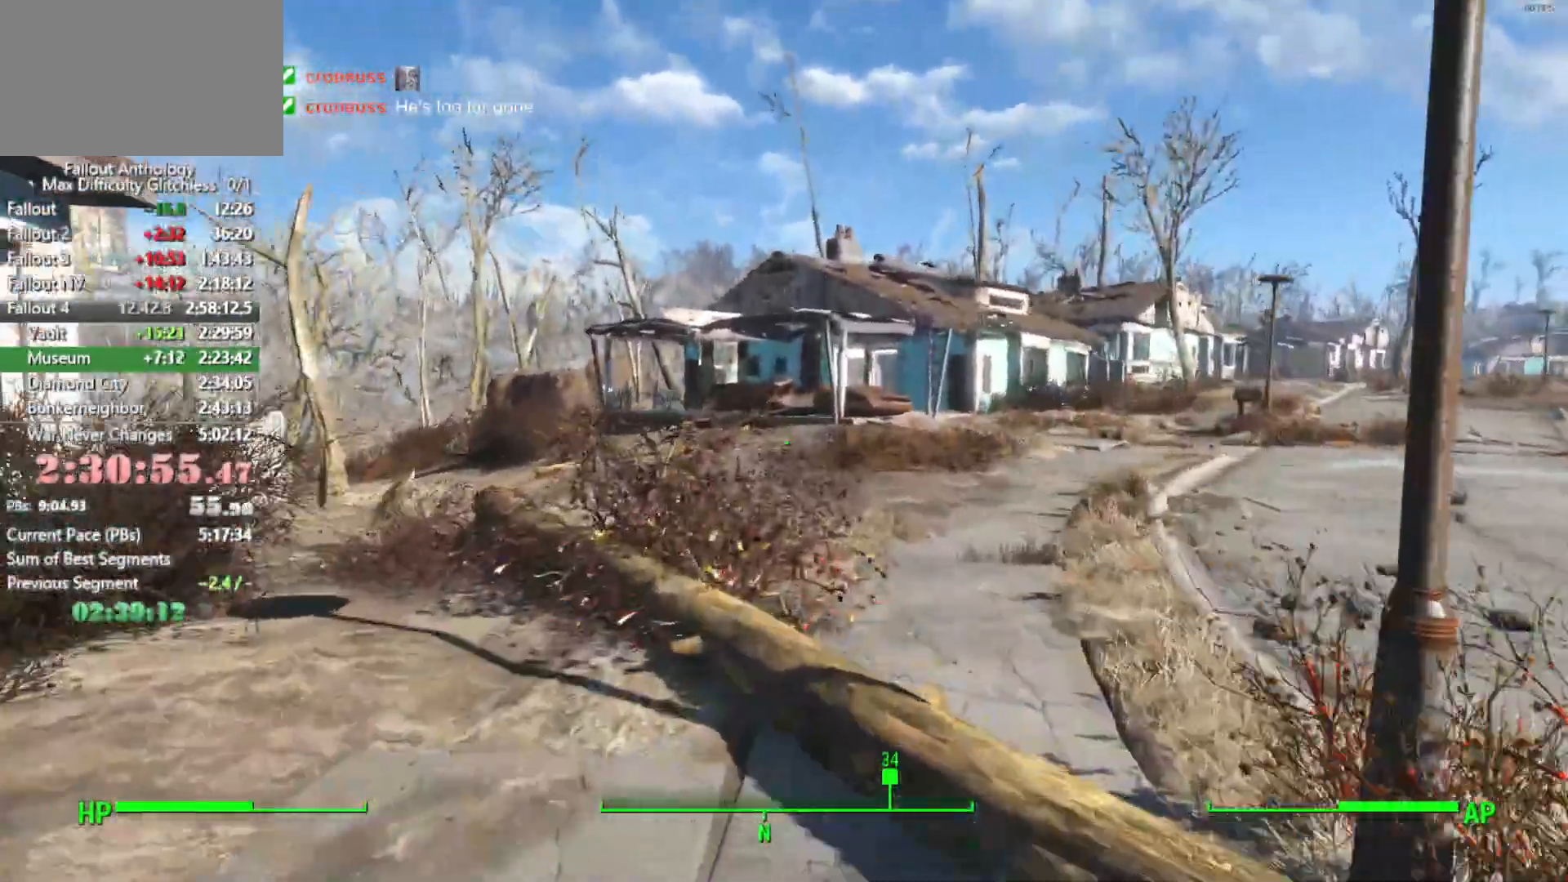
{"keys": ["w"], "mouse": [], "mouse_move": "still", "events": []}
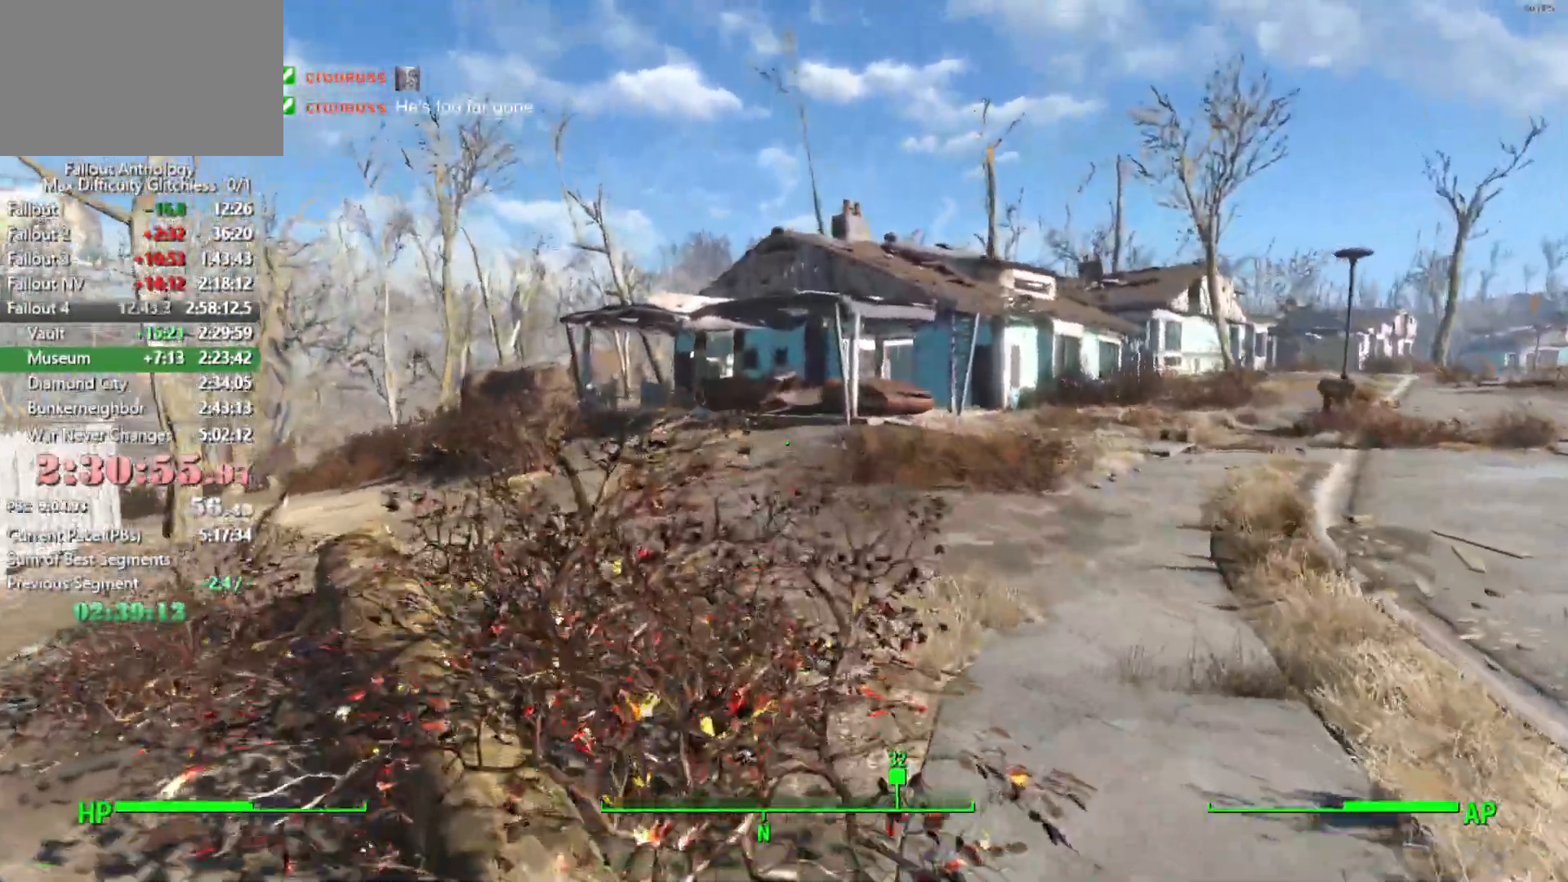
{"keys": ["w"], "mouse": [], "mouse_move": "still", "events": []}
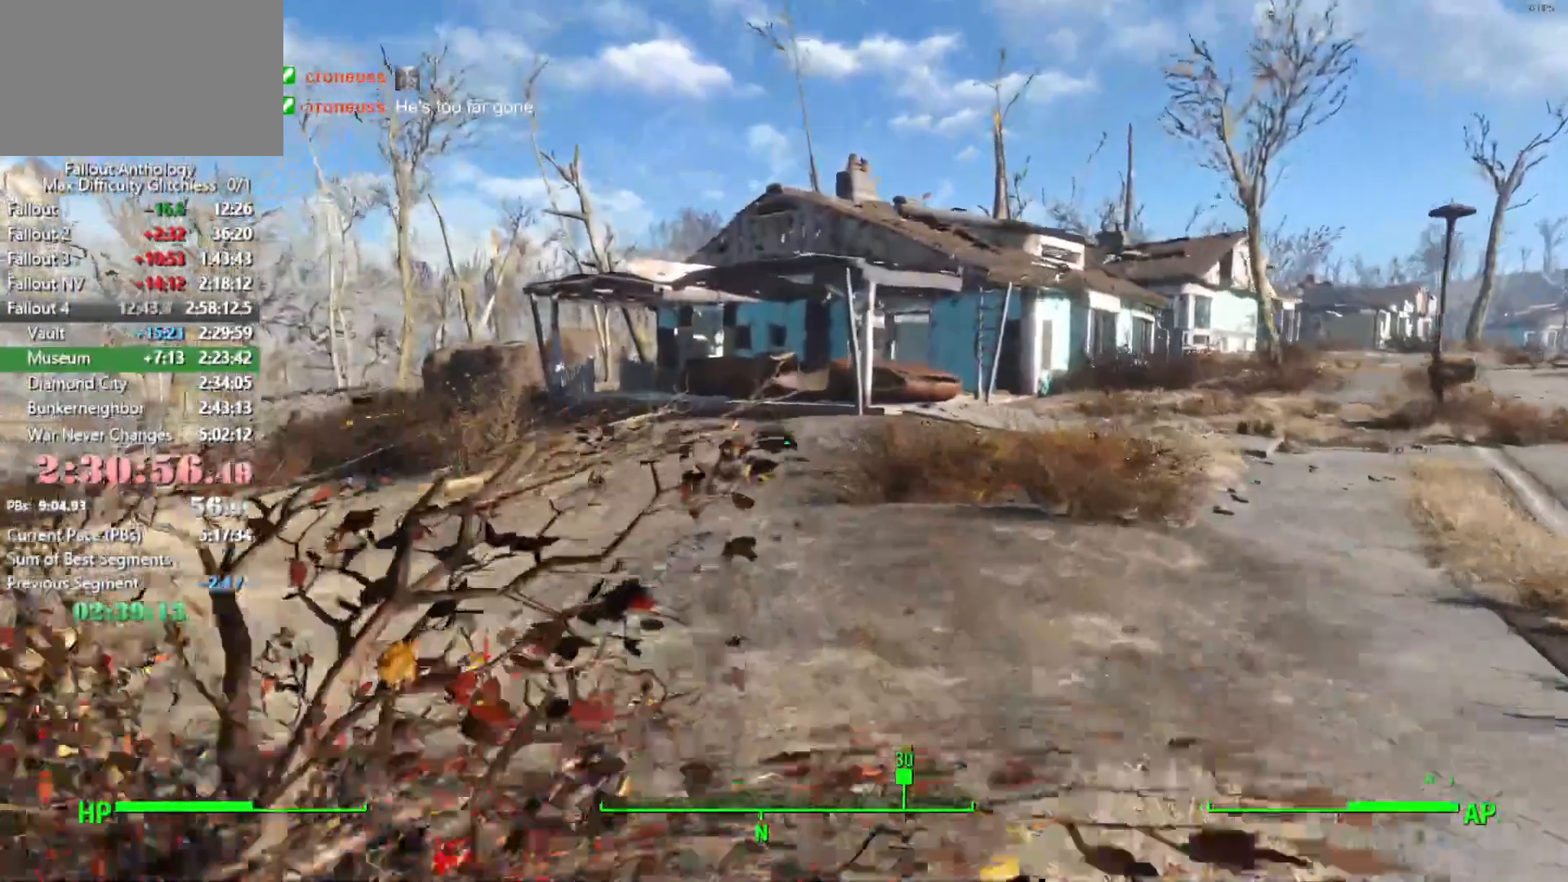
{"keys": ["w"], "mouse": [], "mouse_move": "still", "events": []}
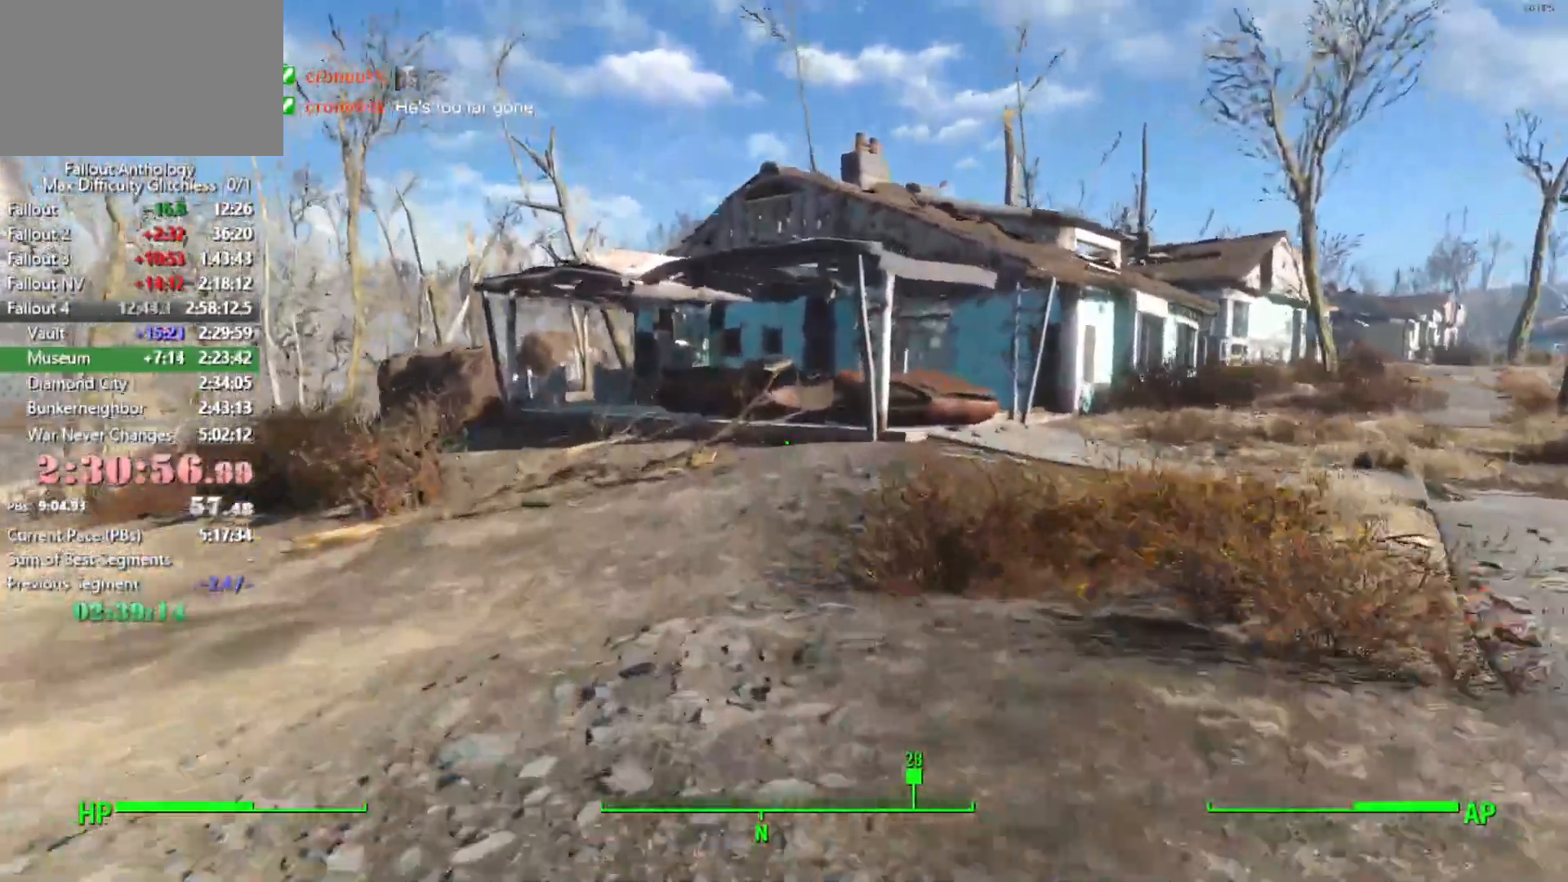
{"keys": ["w"], "mouse": [], "mouse_move": "still", "events": []}
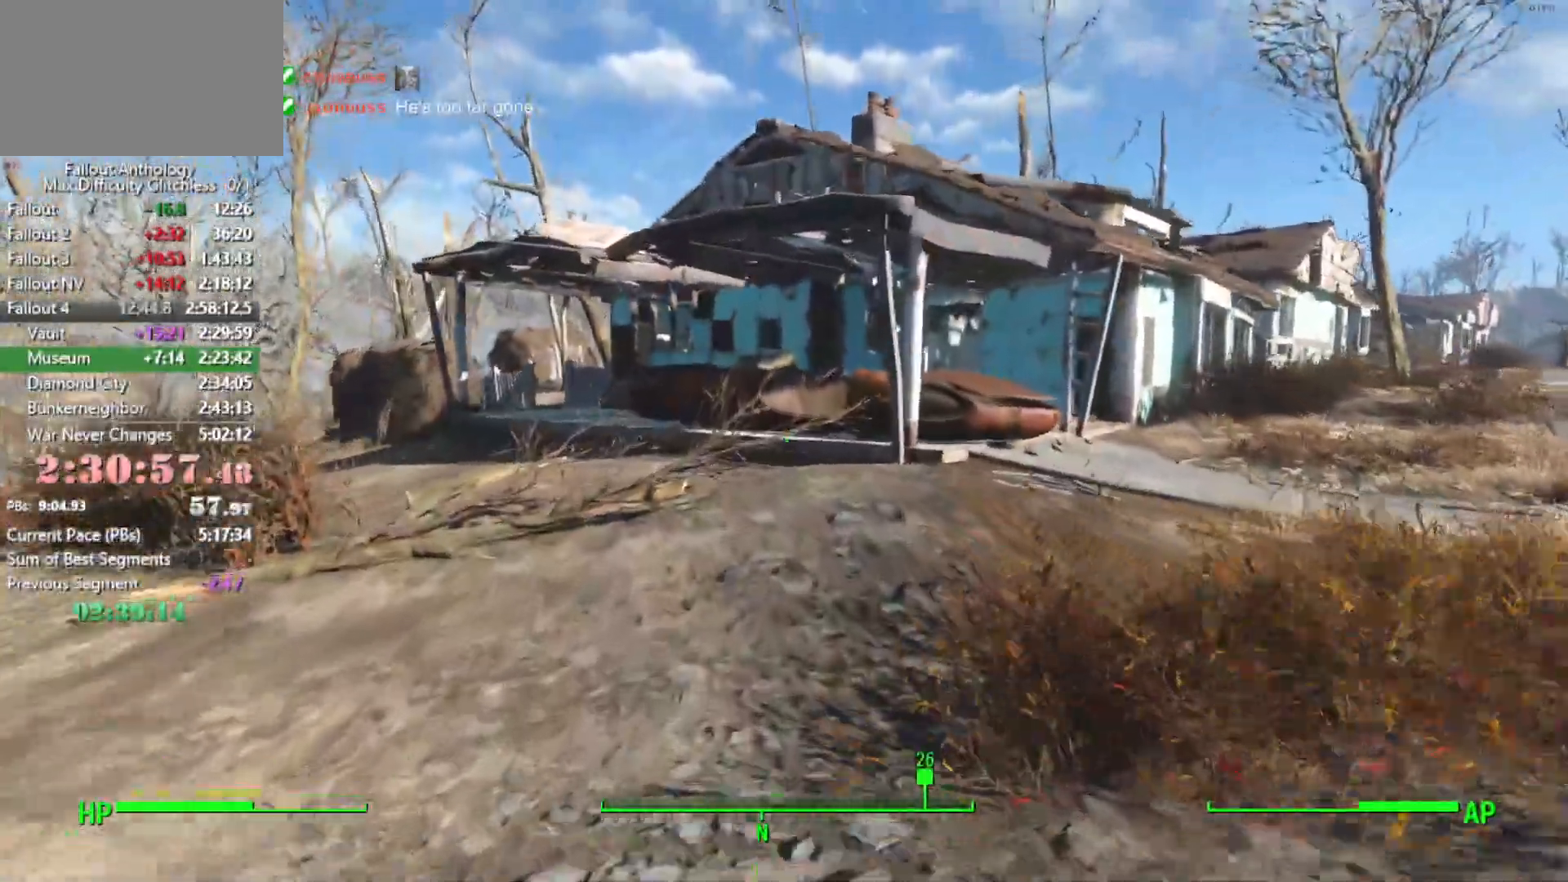
{"keys": ["w"], "mouse": [], "mouse_move": "still", "events": []}
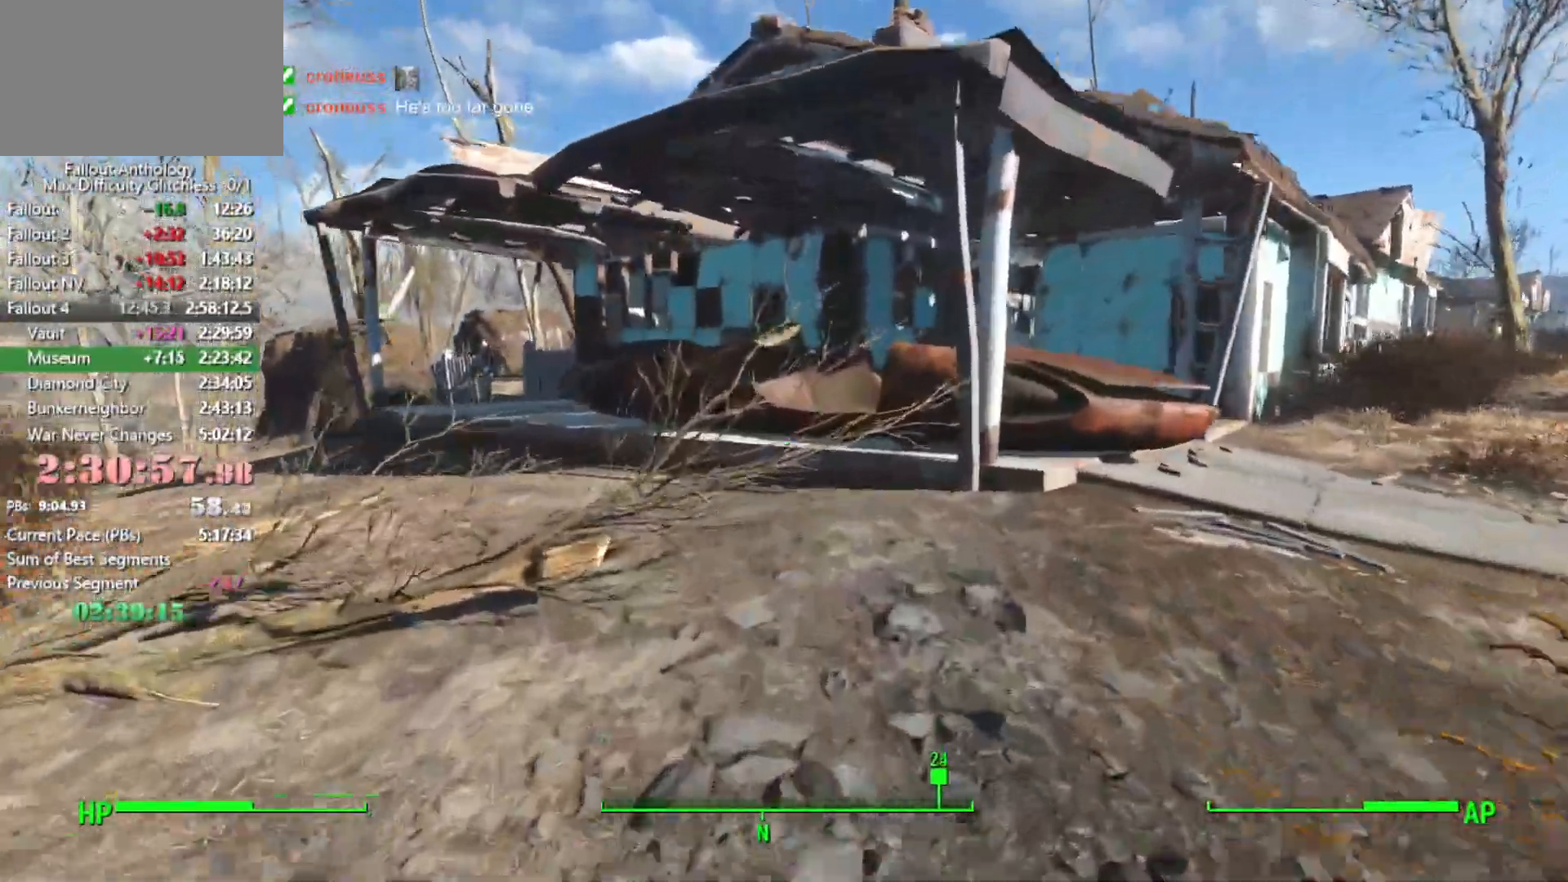
{"keys": ["w"], "mouse": [], "mouse_move": "still", "events": []}
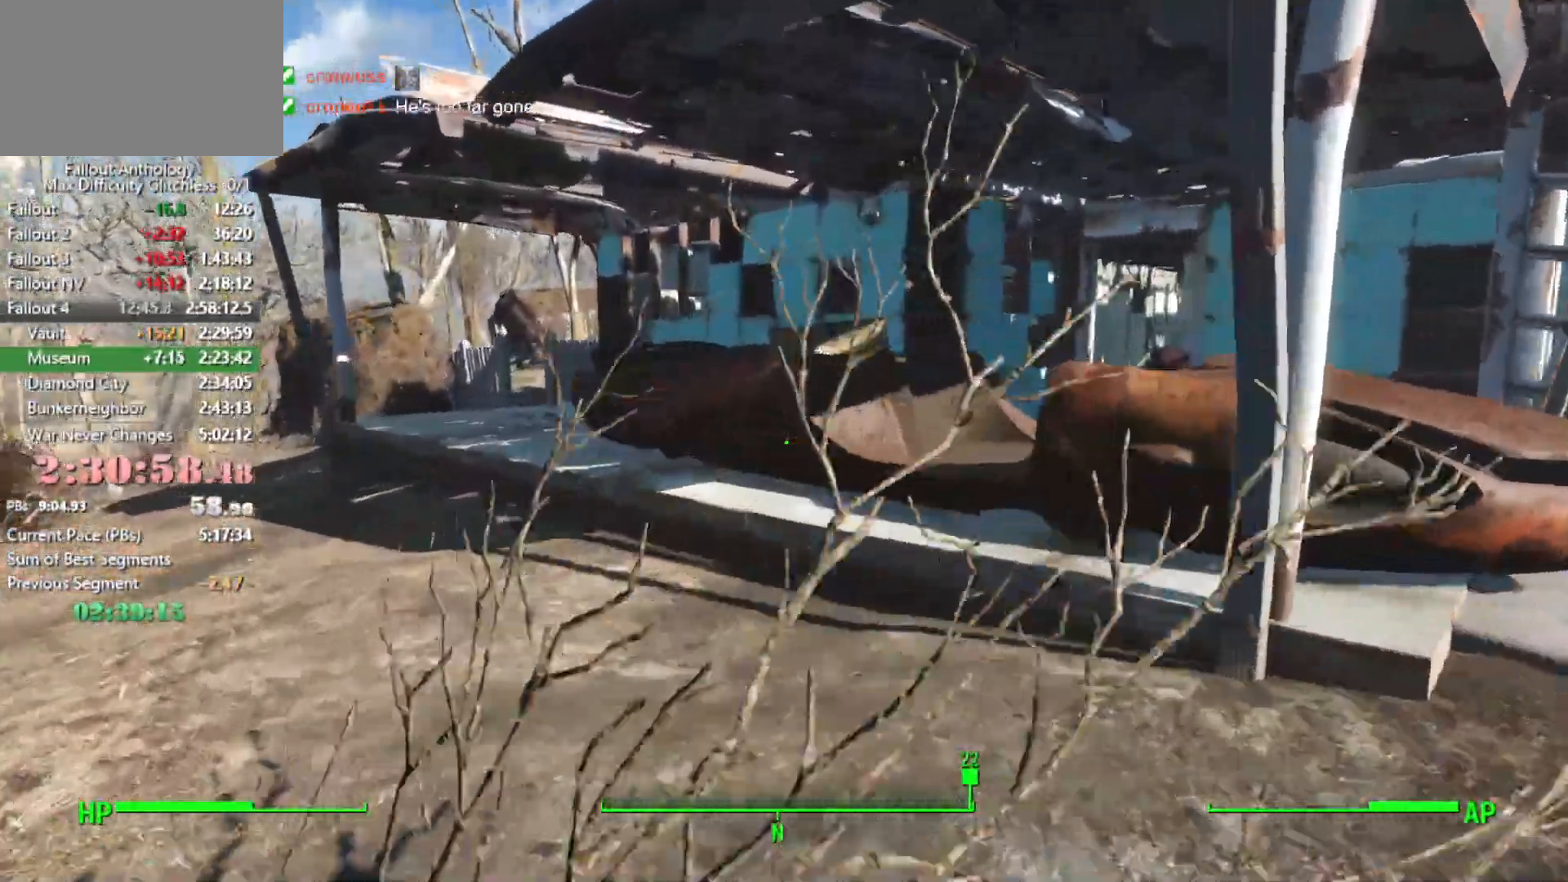
{"keys": ["w"], "mouse": [], "mouse_move": "still", "events": []}
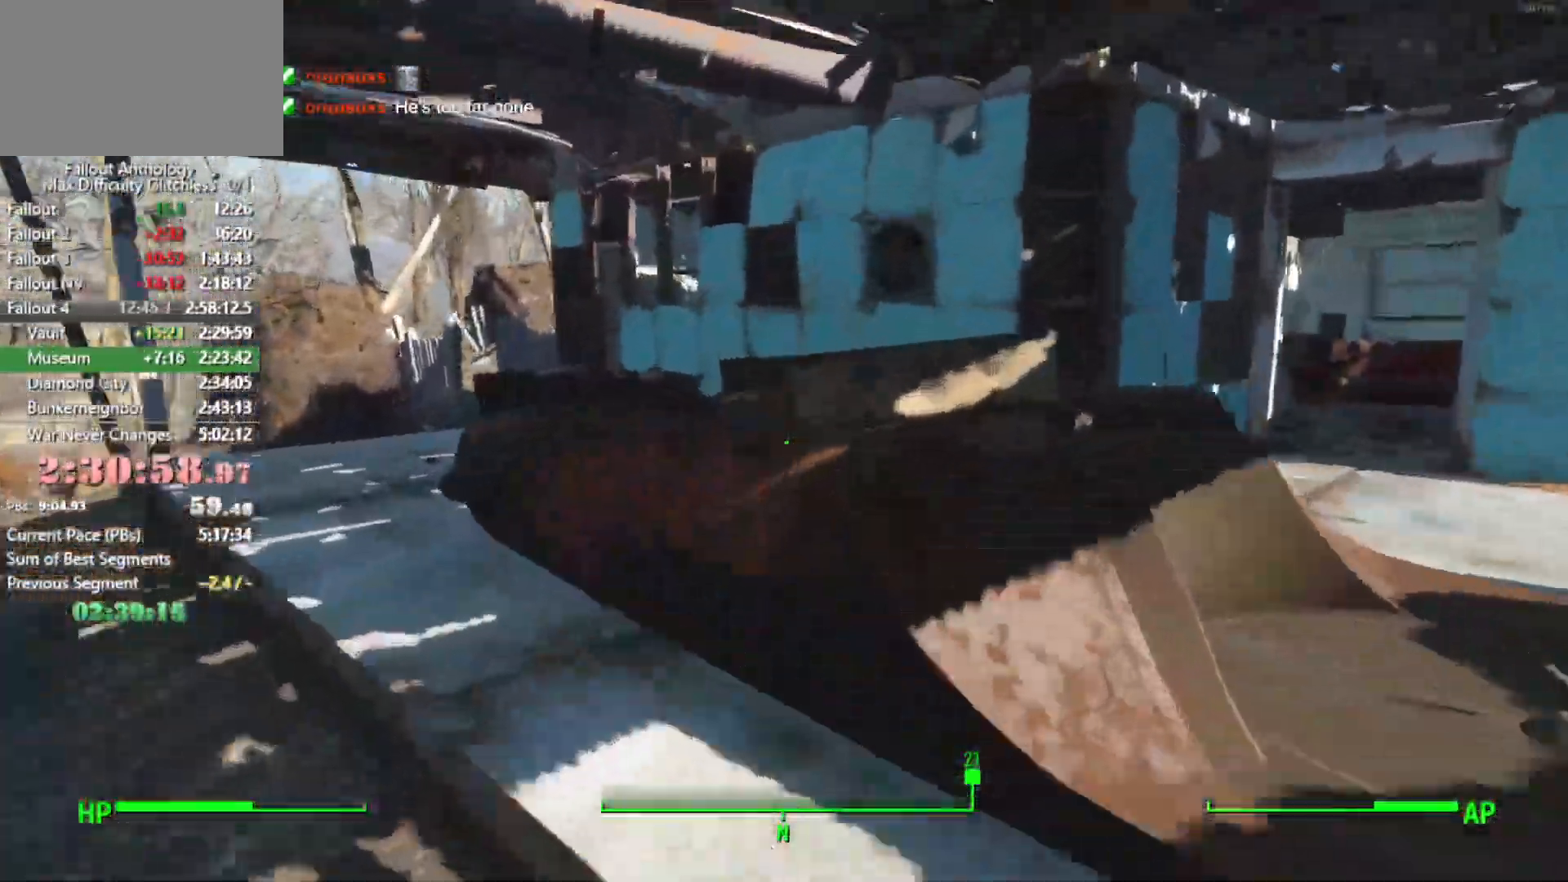
{"keys": ["e"], "mouse": [], "mouse_move": "still", "events": [[83, "w", "up"], [116, "e", "down"], [216, "e", "up"], [316, "e", "down"], [400, "e", "up"], [500, "e", "down"]]}
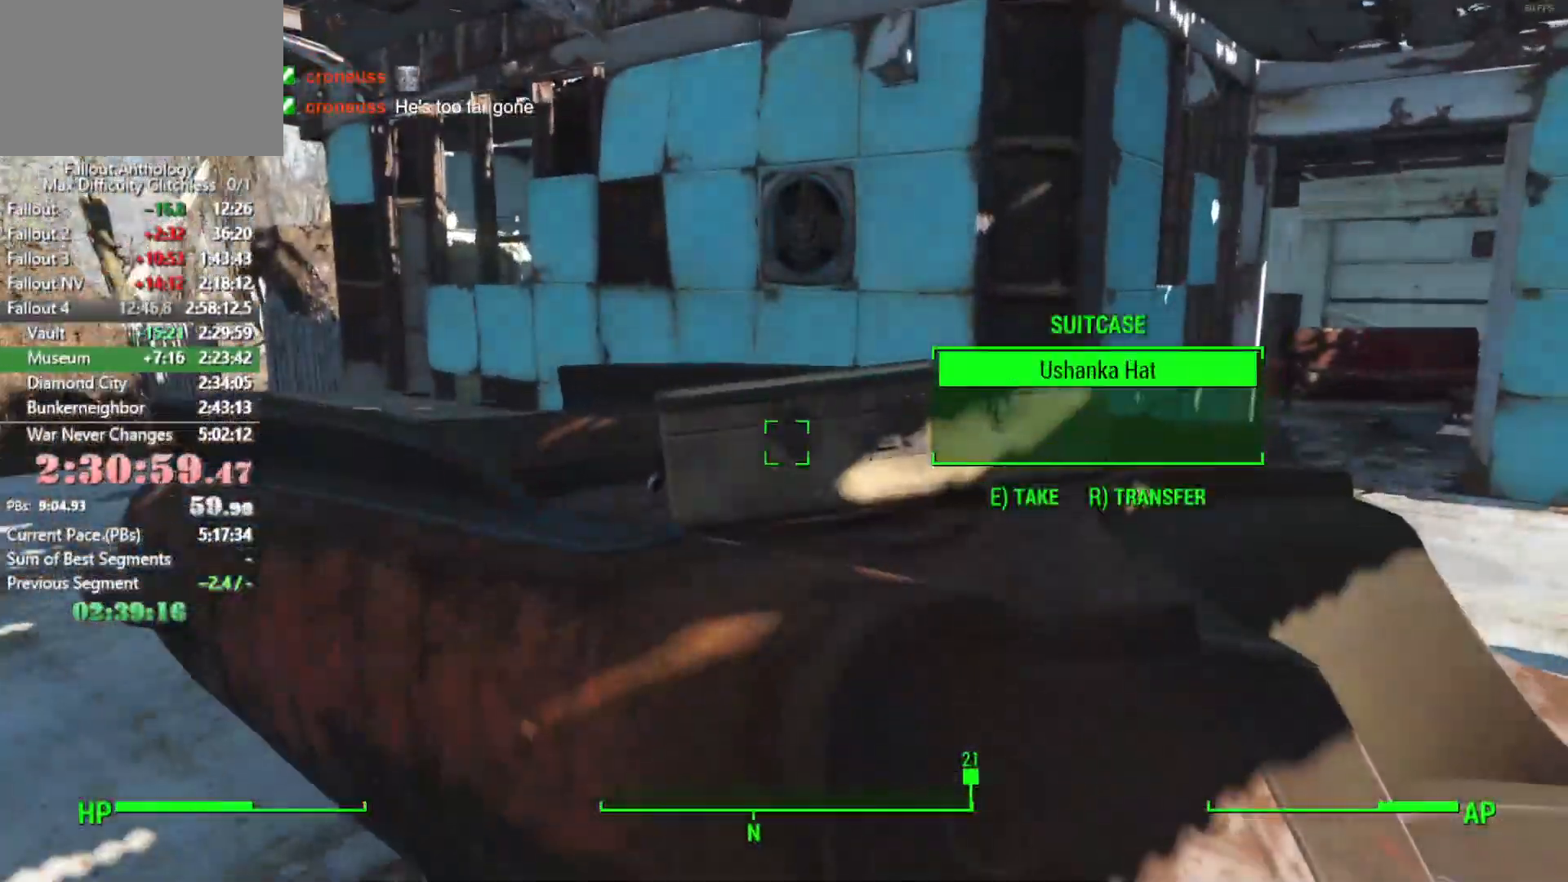
{"keys": ["w"], "mouse": [], "mouse_move": "still", "events": [[50, "e", "up"], [133, "e", "down"], [183, "e", "up"], [233, "w", "down"], [316, "shift", "down"], [466, "shift", "up"]]}
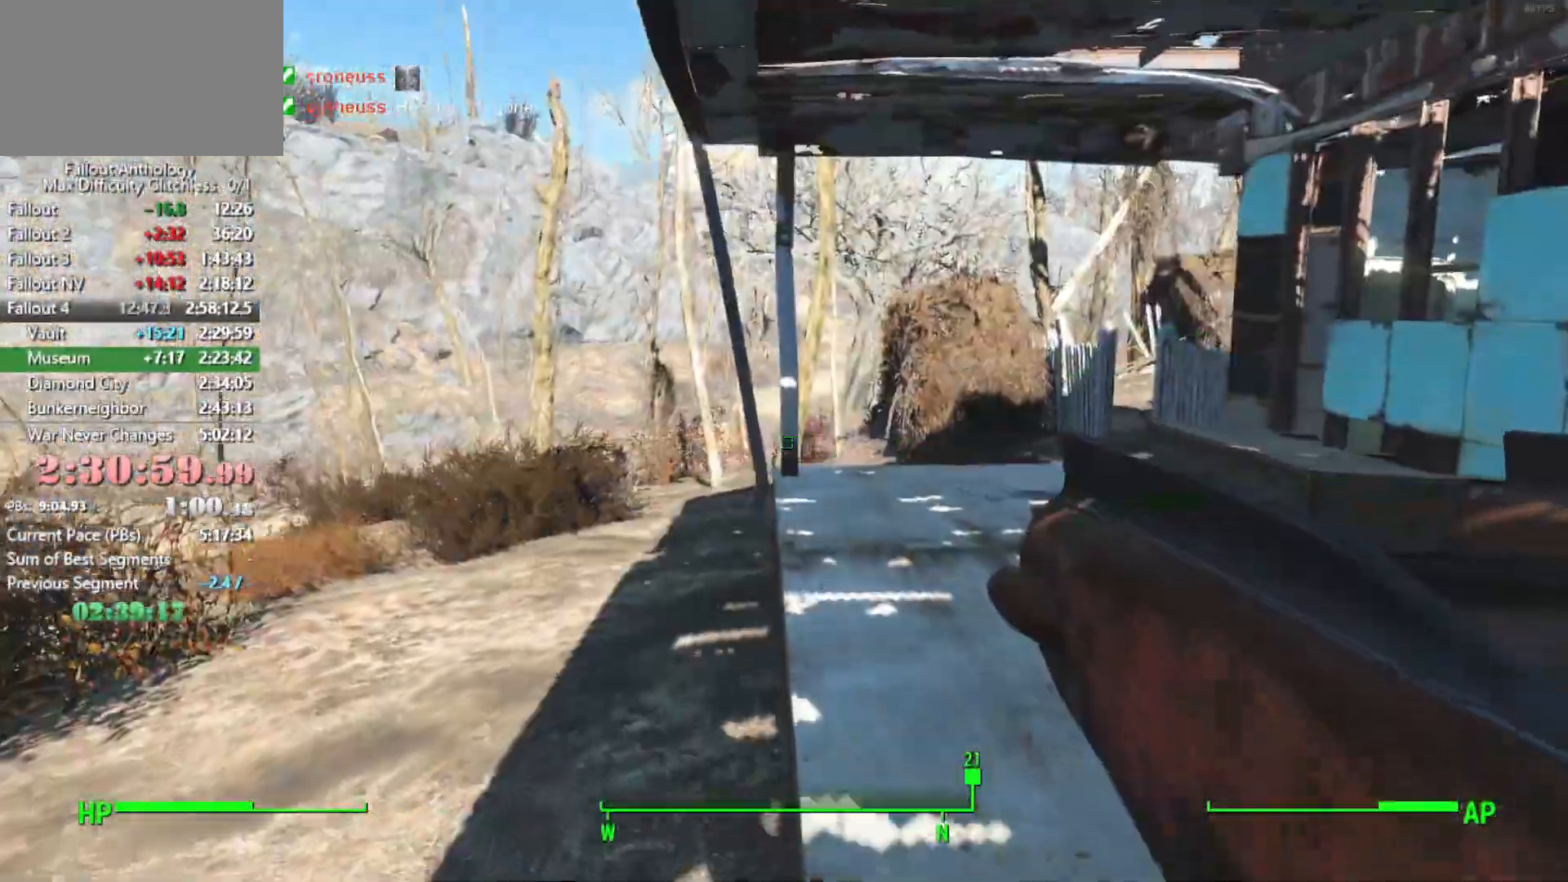
{"keys": ["w"], "mouse": [], "mouse_move": "right", "events": []}
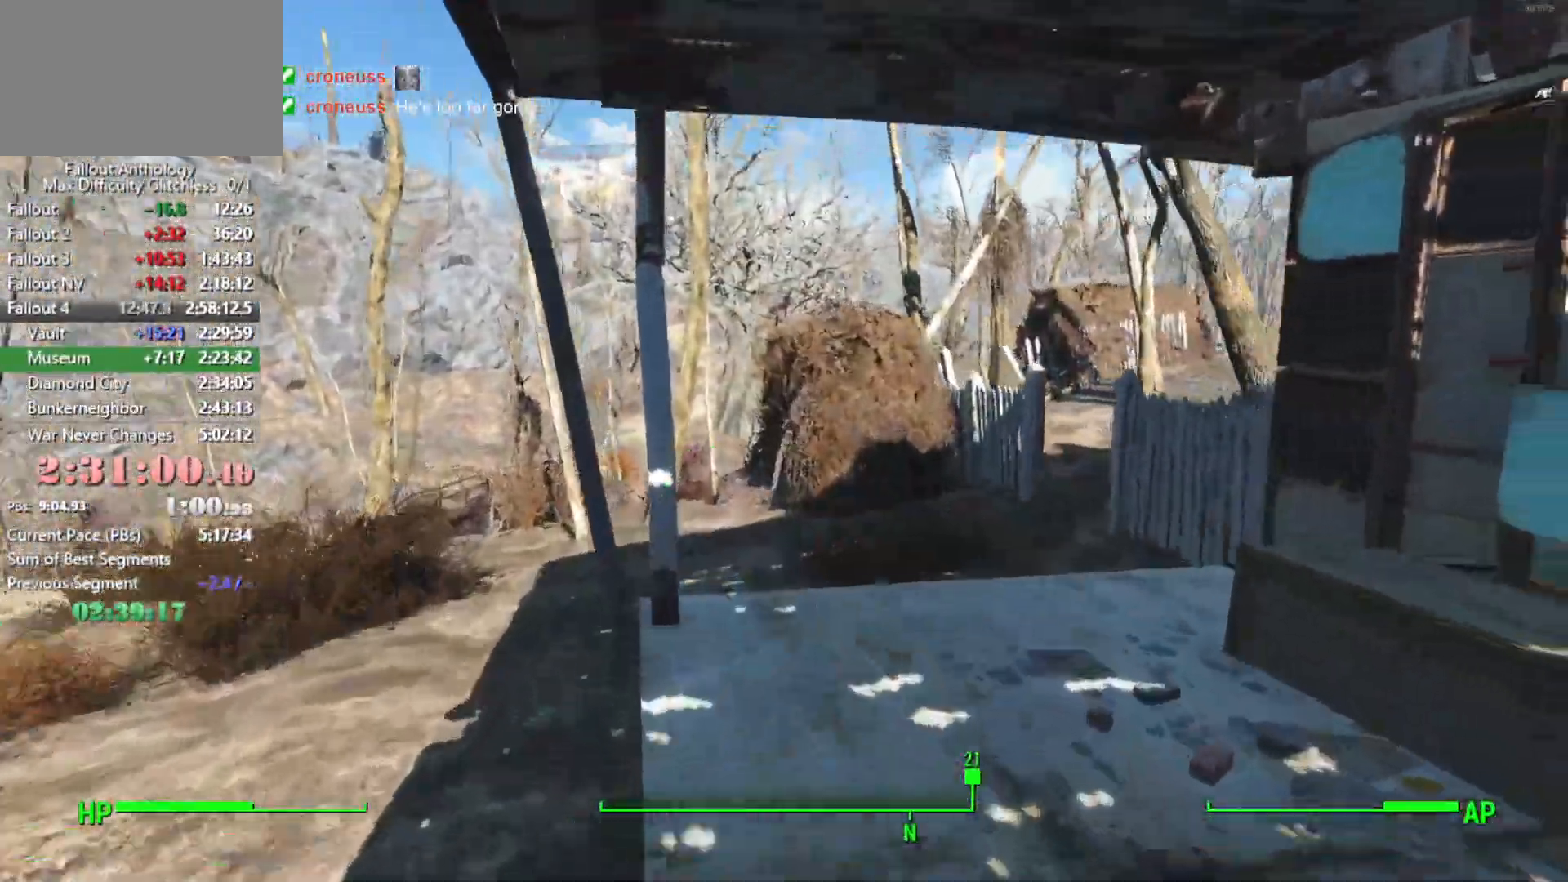
{"keys": ["w"], "mouse": [], "mouse_move": "right", "events": []}
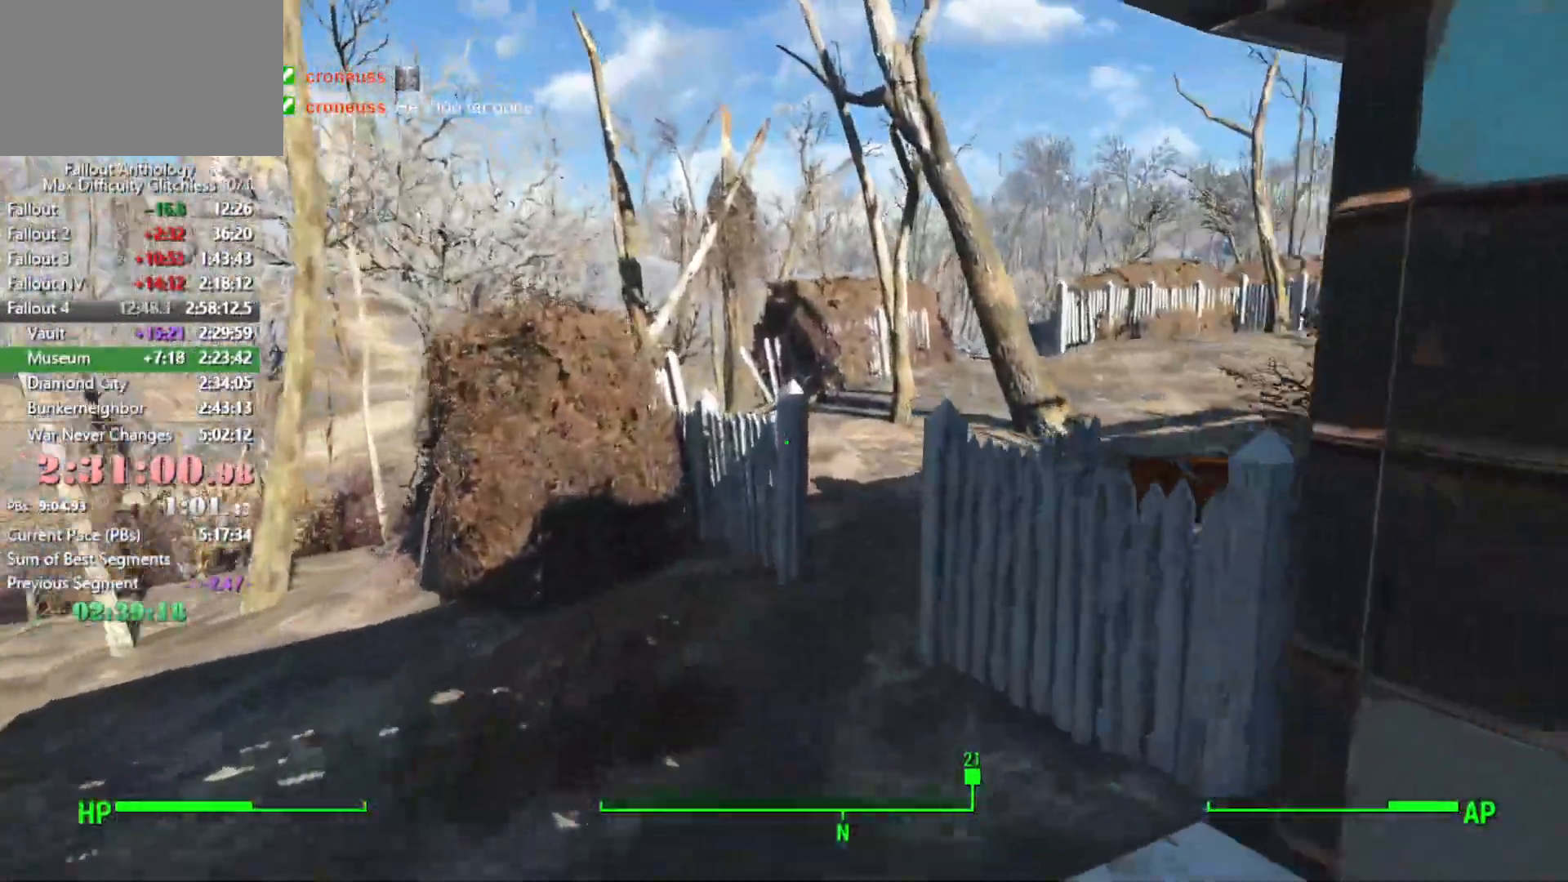
{"keys": ["w"], "mouse": [], "mouse_move": "up-right", "events": []}
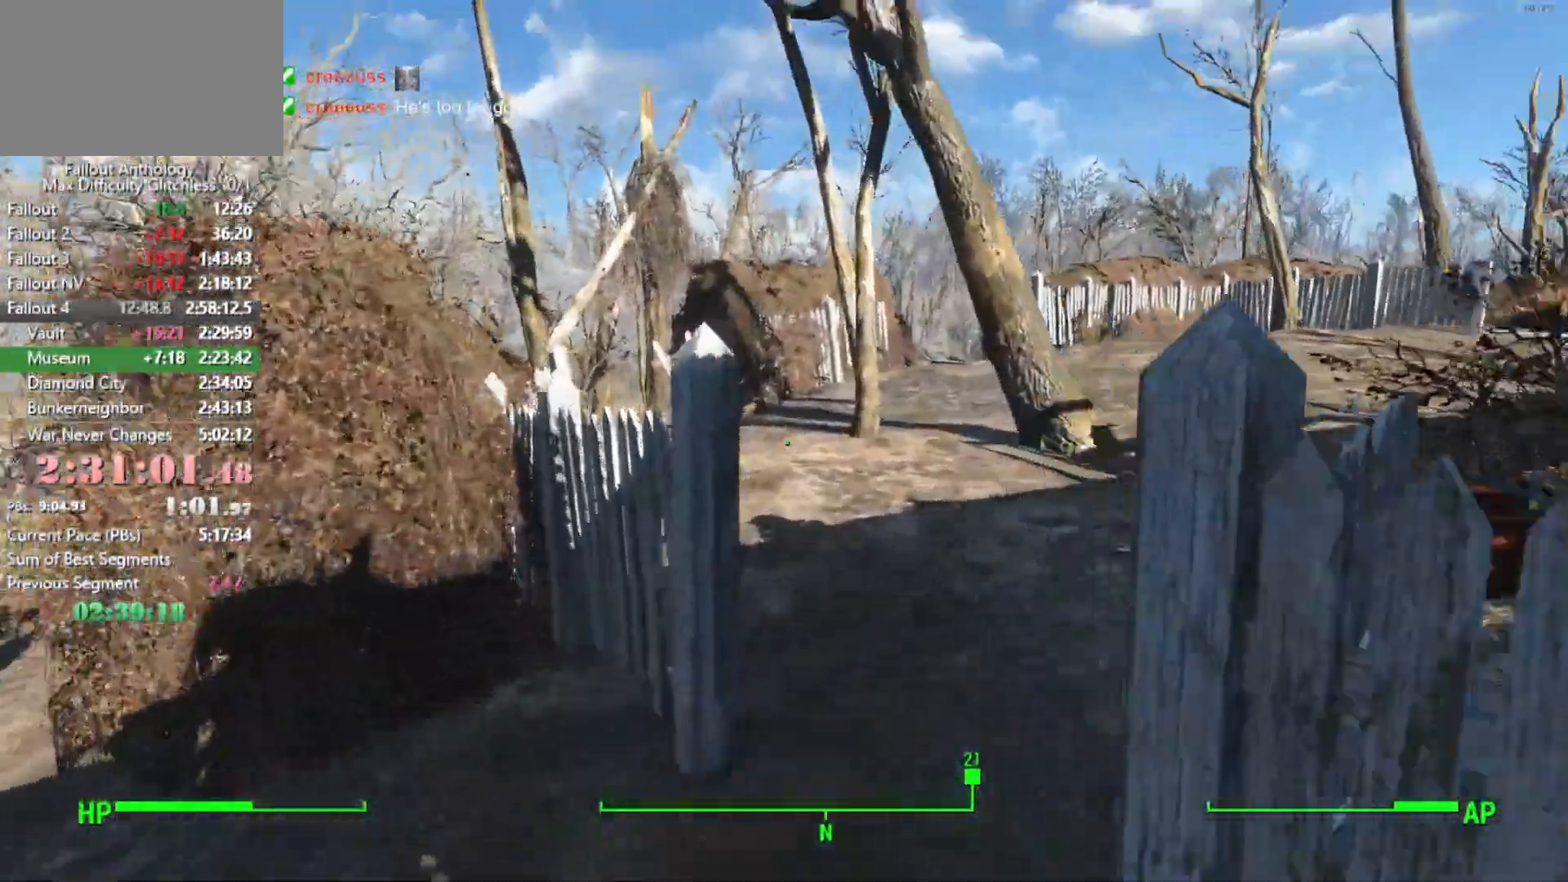
{"keys": ["w"], "mouse": [], "mouse_move": "left", "events": []}
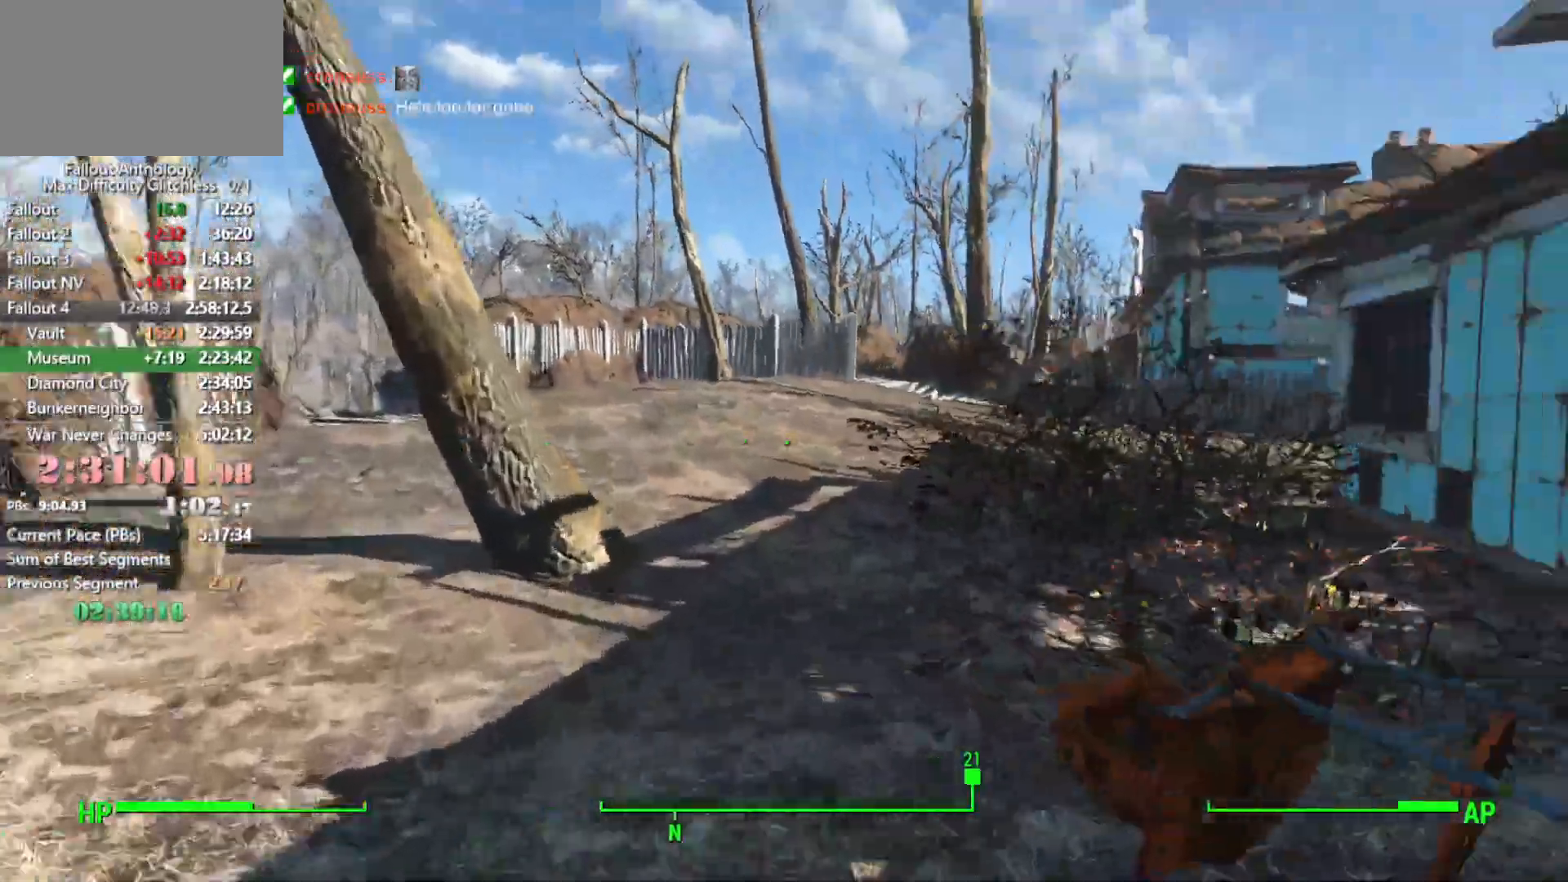
{"keys": ["w"], "mouse": [], "mouse_move": "still", "events": []}
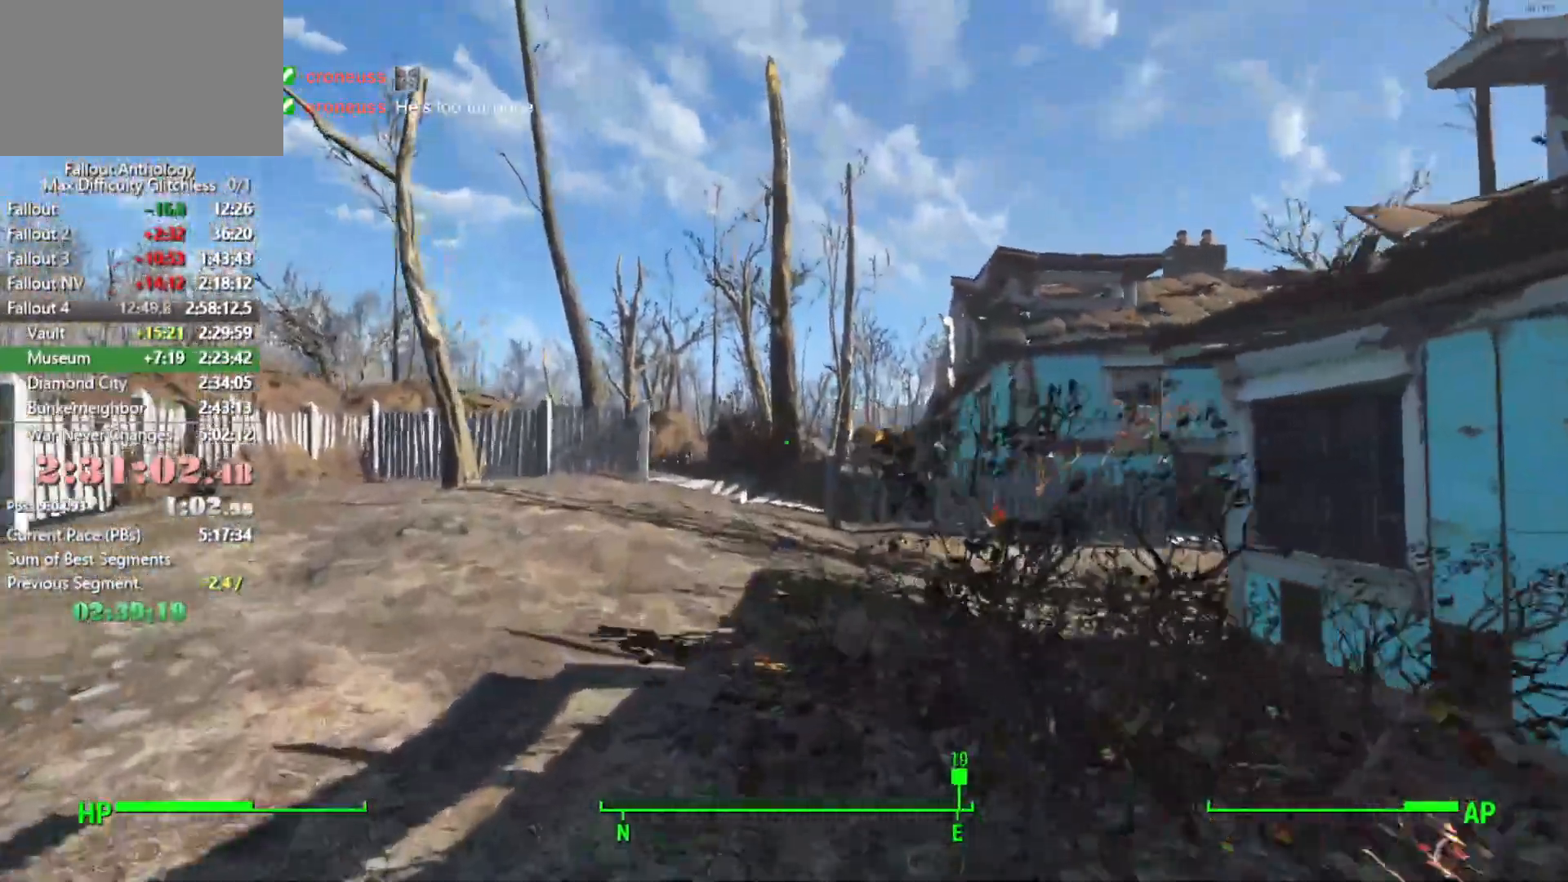
{"keys": ["w"], "mouse": [], "mouse_move": "still", "events": []}
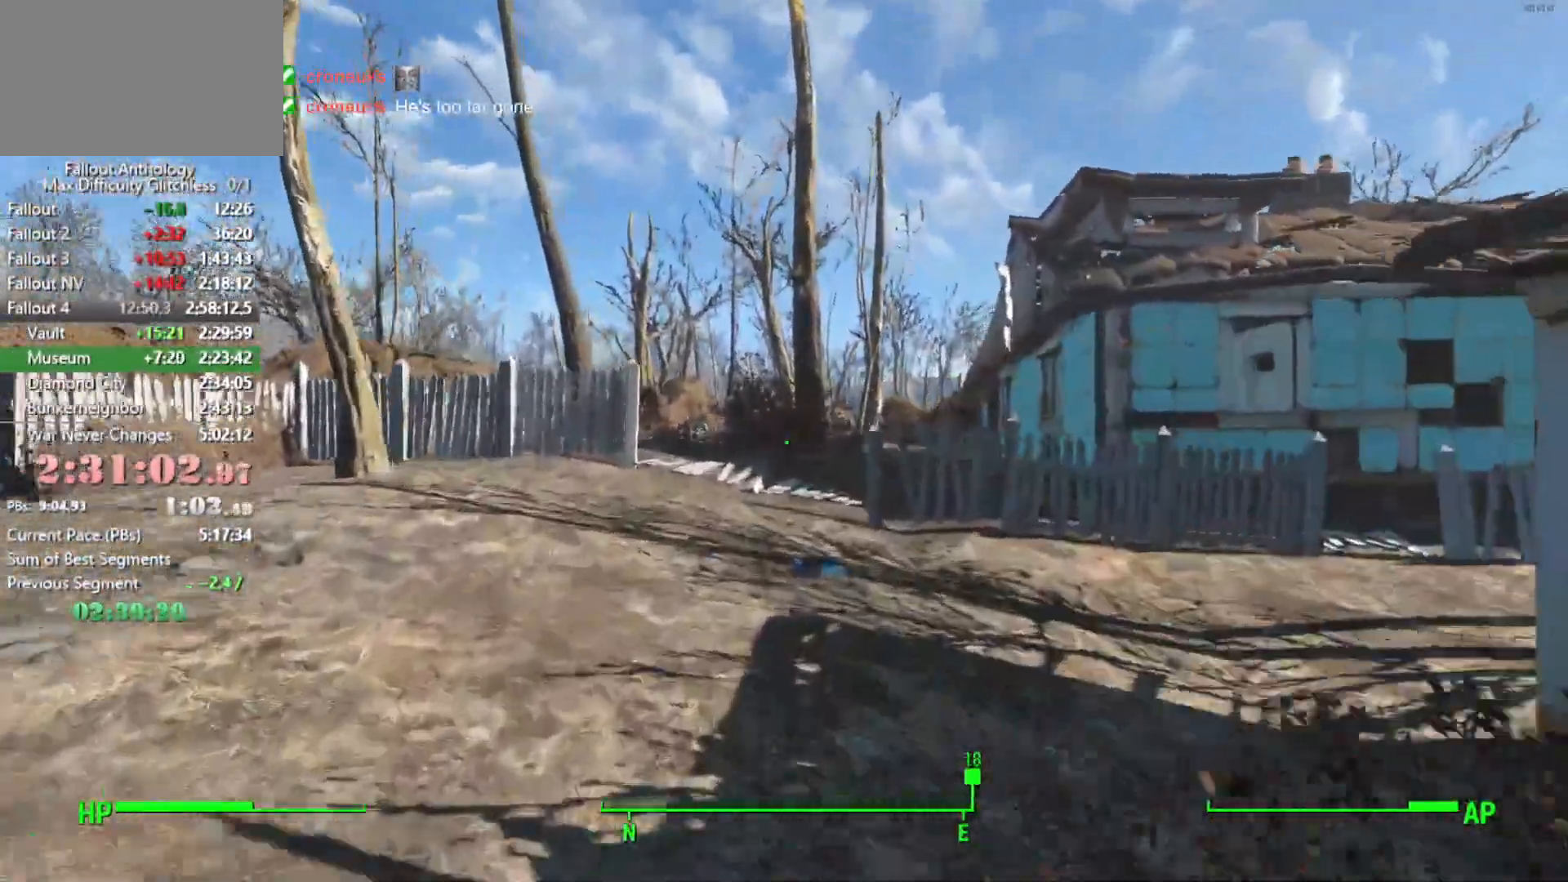
{"keys": ["w"], "mouse": [], "mouse_move": "still", "events": []}
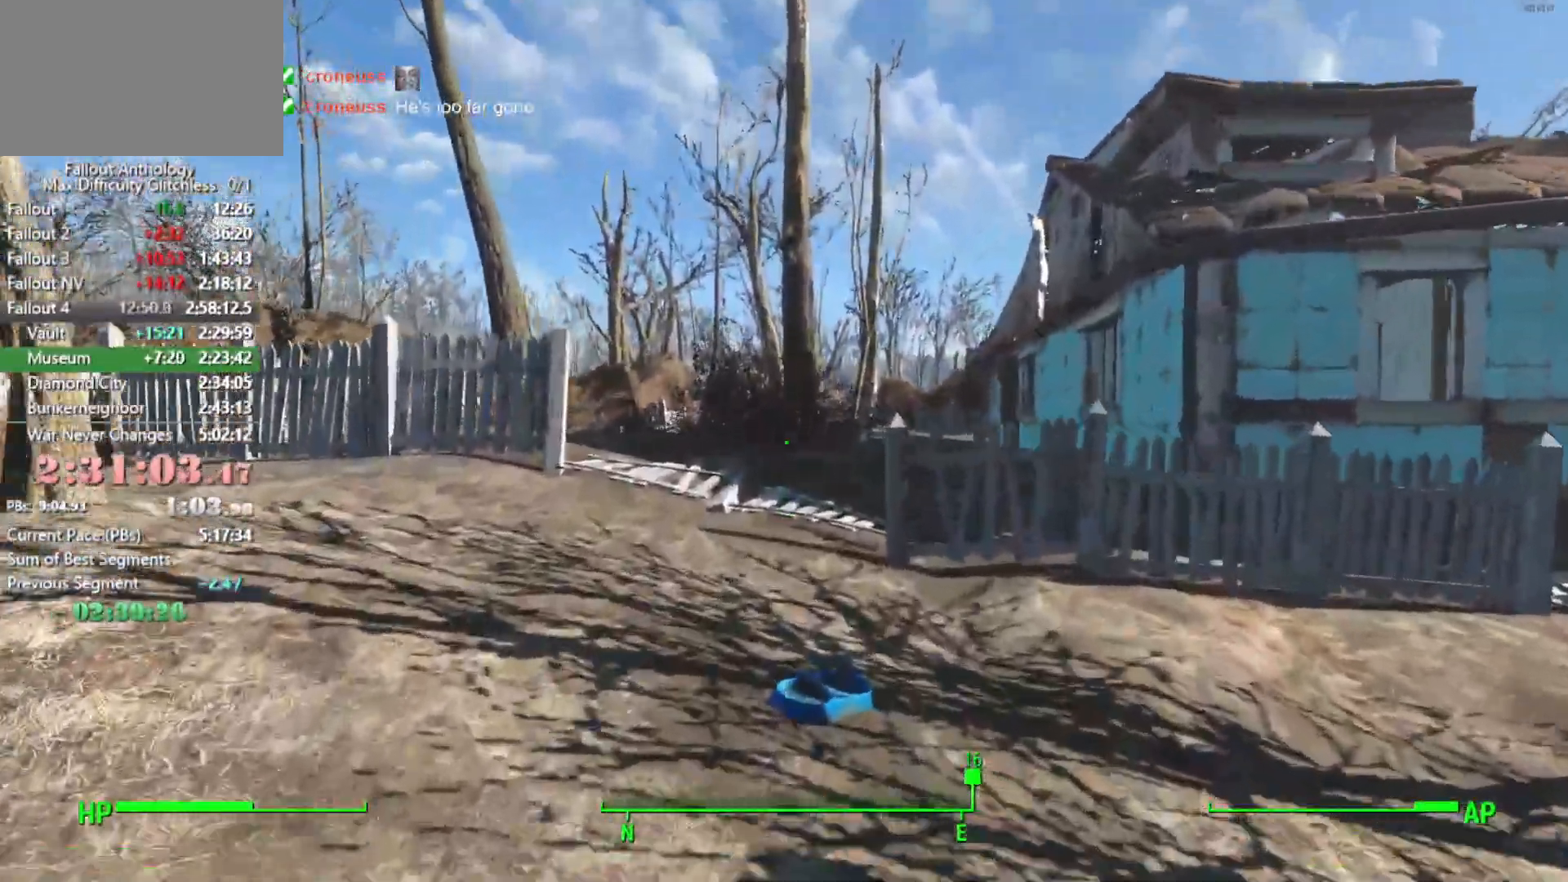
{"keys": ["w"], "mouse": [], "mouse_move": "still", "events": []}
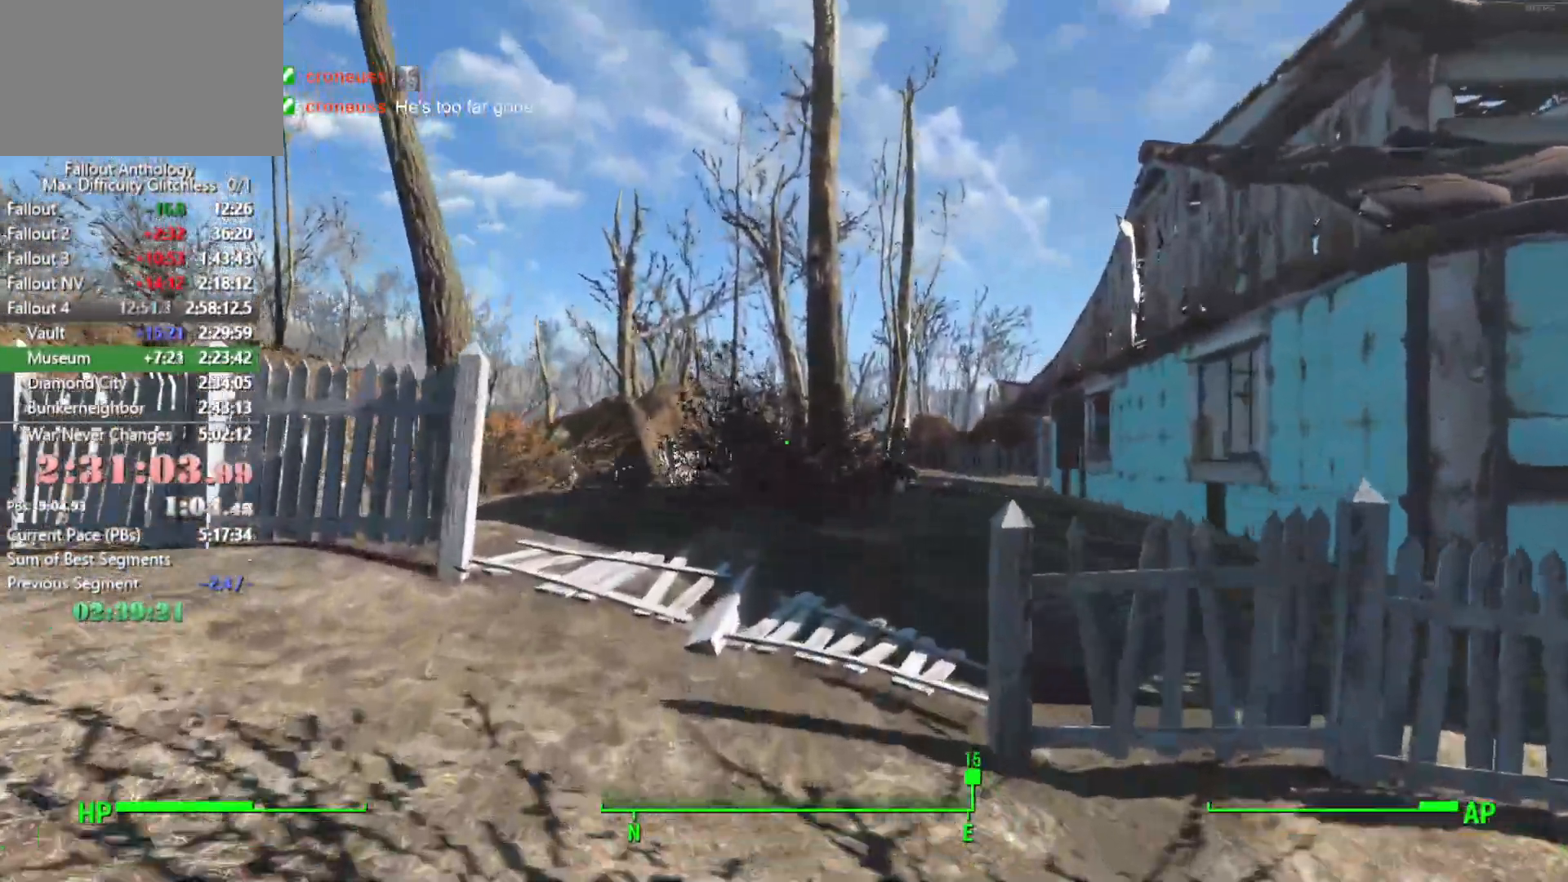
{"keys": ["w"], "mouse": [], "mouse_move": "down", "events": []}
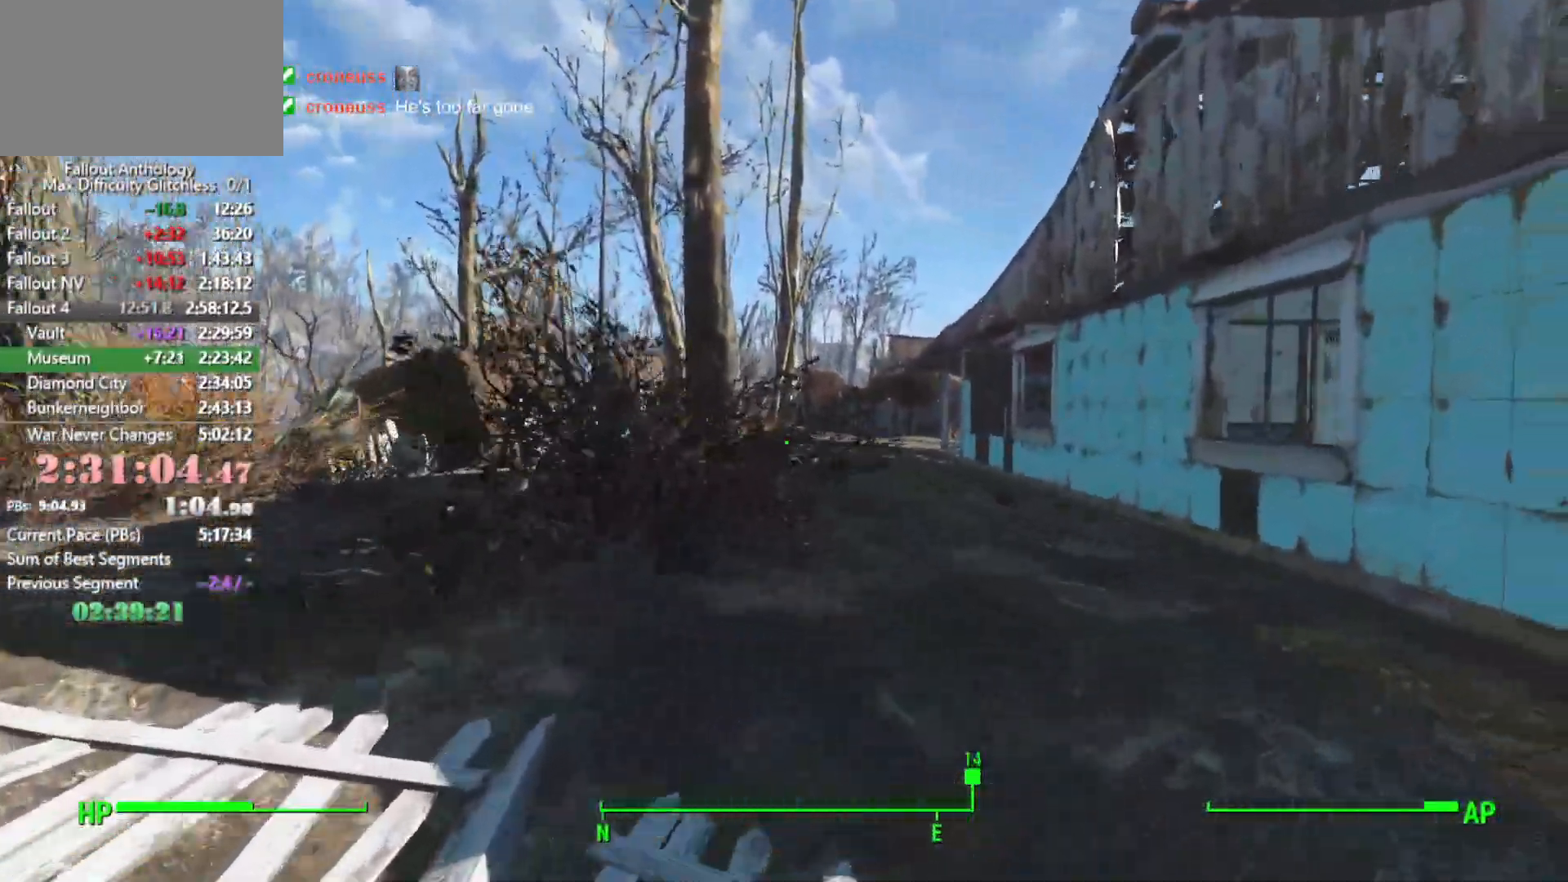
{"keys": ["w"], "mouse": [], "mouse_move": "right", "events": [[300, "shift", "down"], [433, "shift", "up"]]}
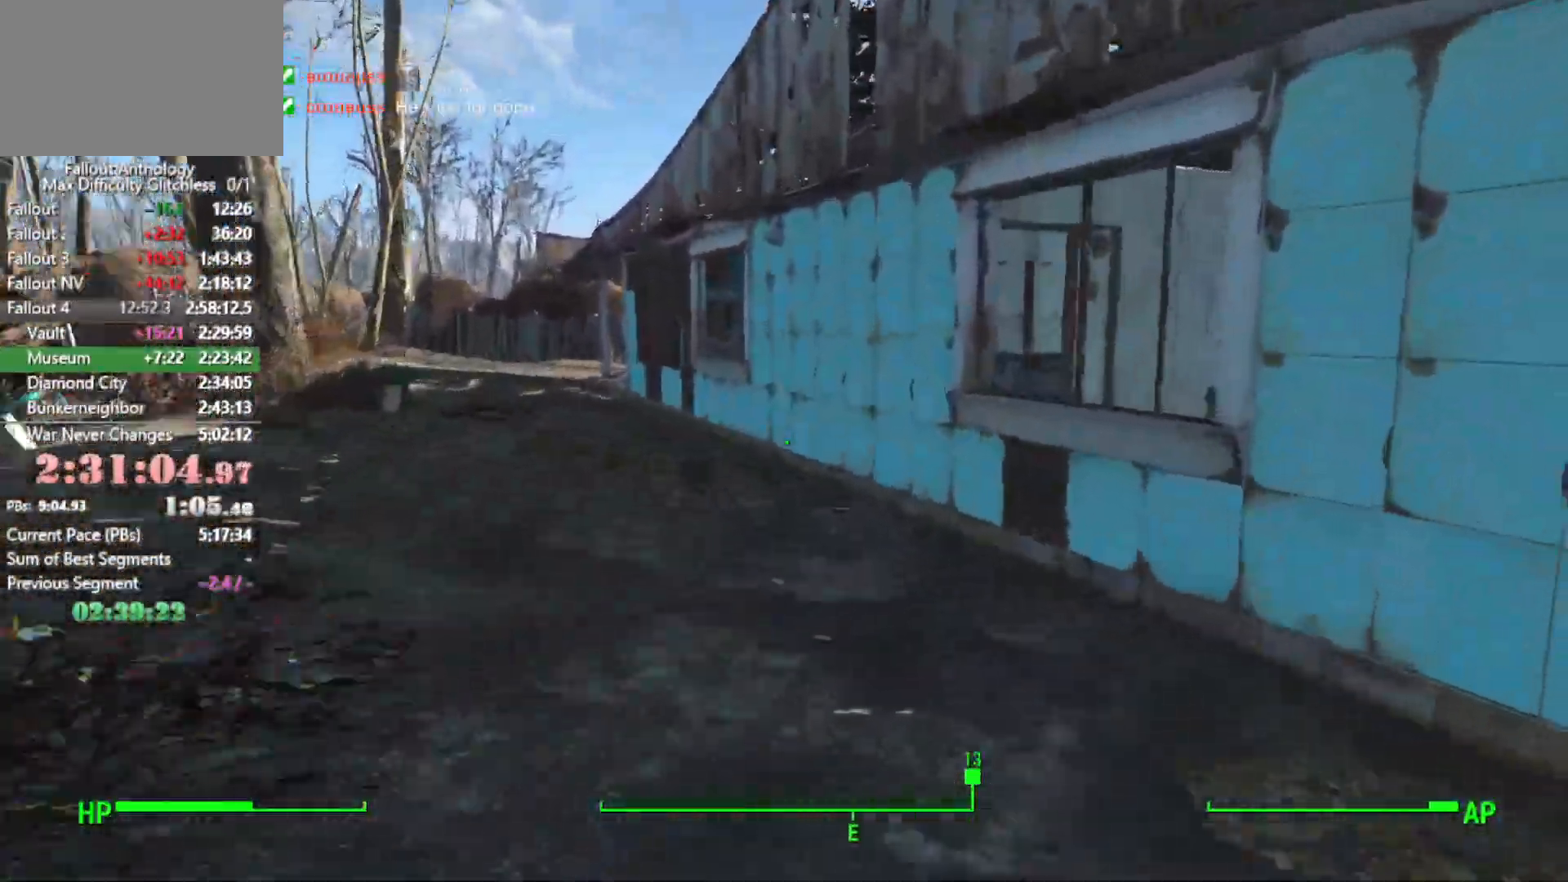
{"keys": ["w"], "mouse": [], "mouse_move": "still", "events": [[216, "mouse_wheel_down", "down"], [266, "mouse_wheel_down", "up"]]}
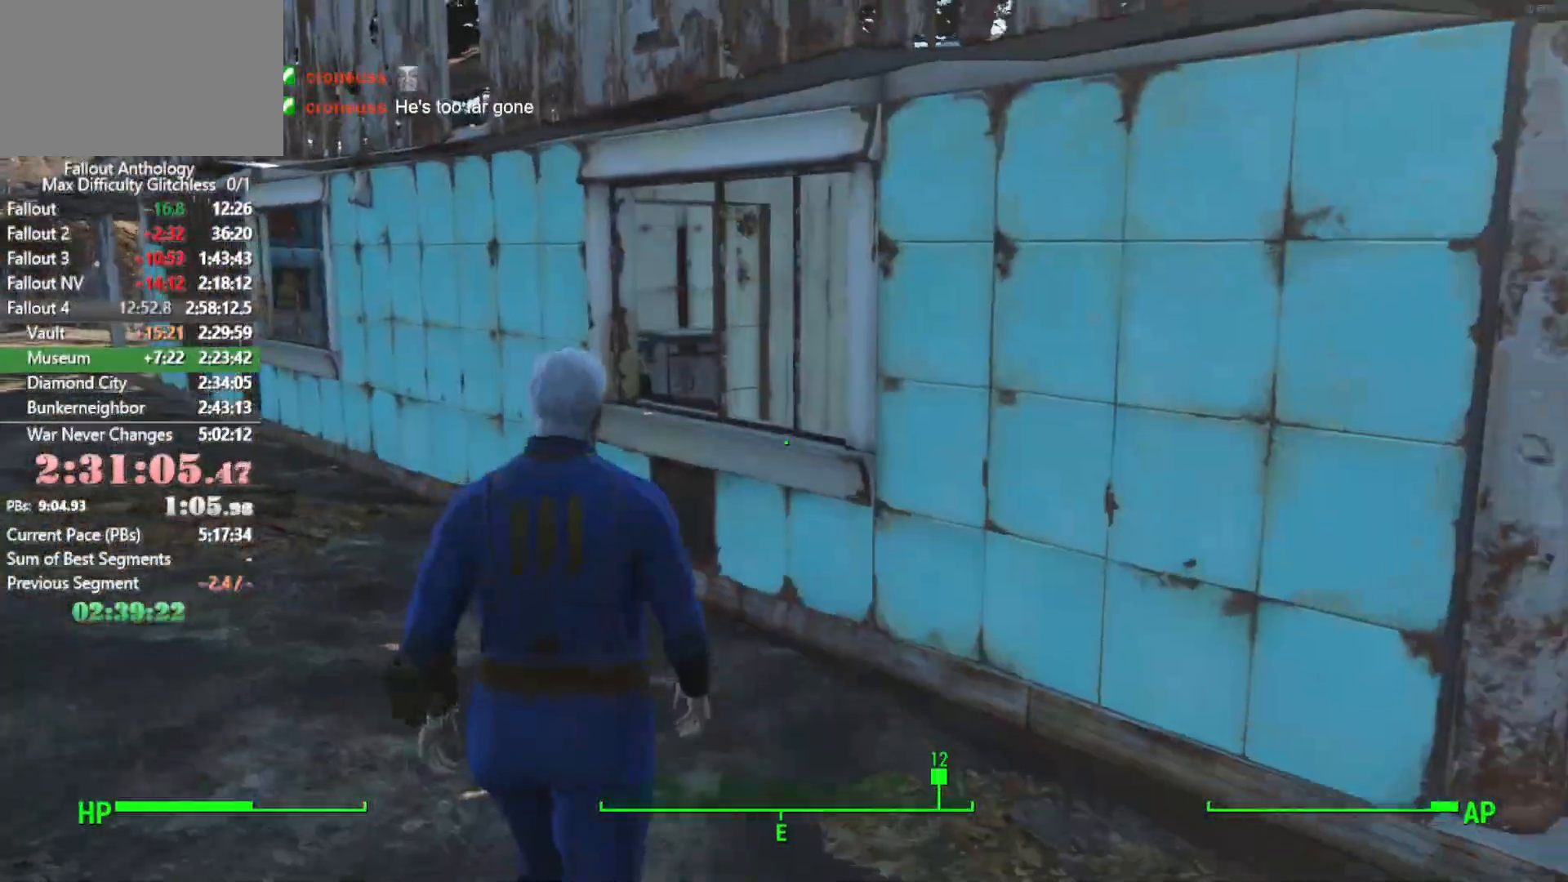
{"keys": ["w"], "mouse": [], "mouse_move": "down", "events": [[133, "a", "down"], [283, "a", "up"]]}
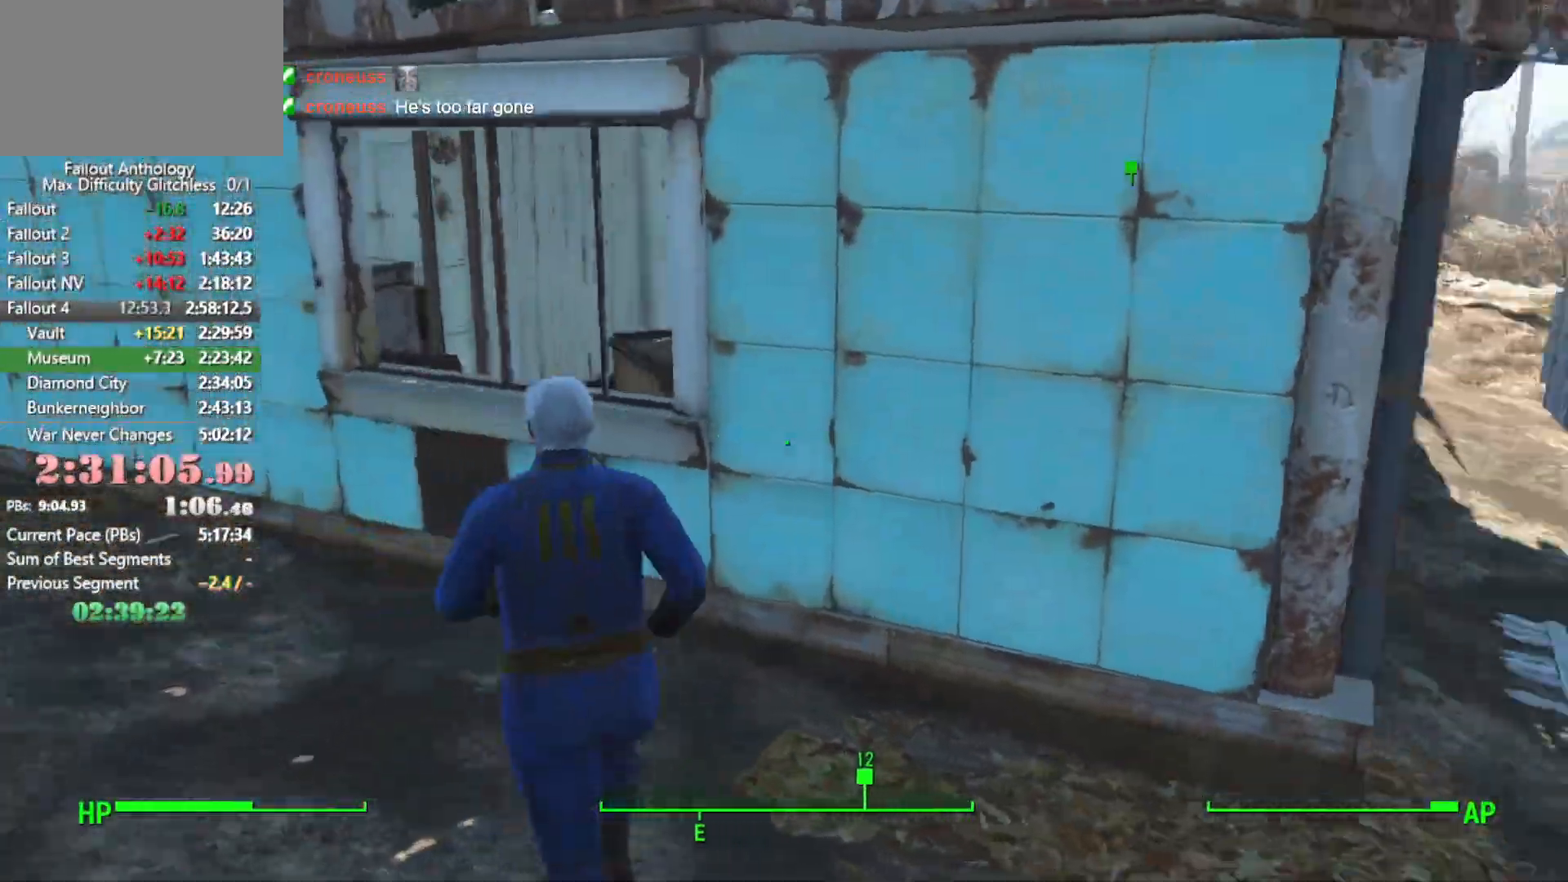
{"keys": [], "mouse": [], "mouse_move": "down", "events": [[100, "a", "down"], [333, "a", "up"], [483, "w", "up"]]}
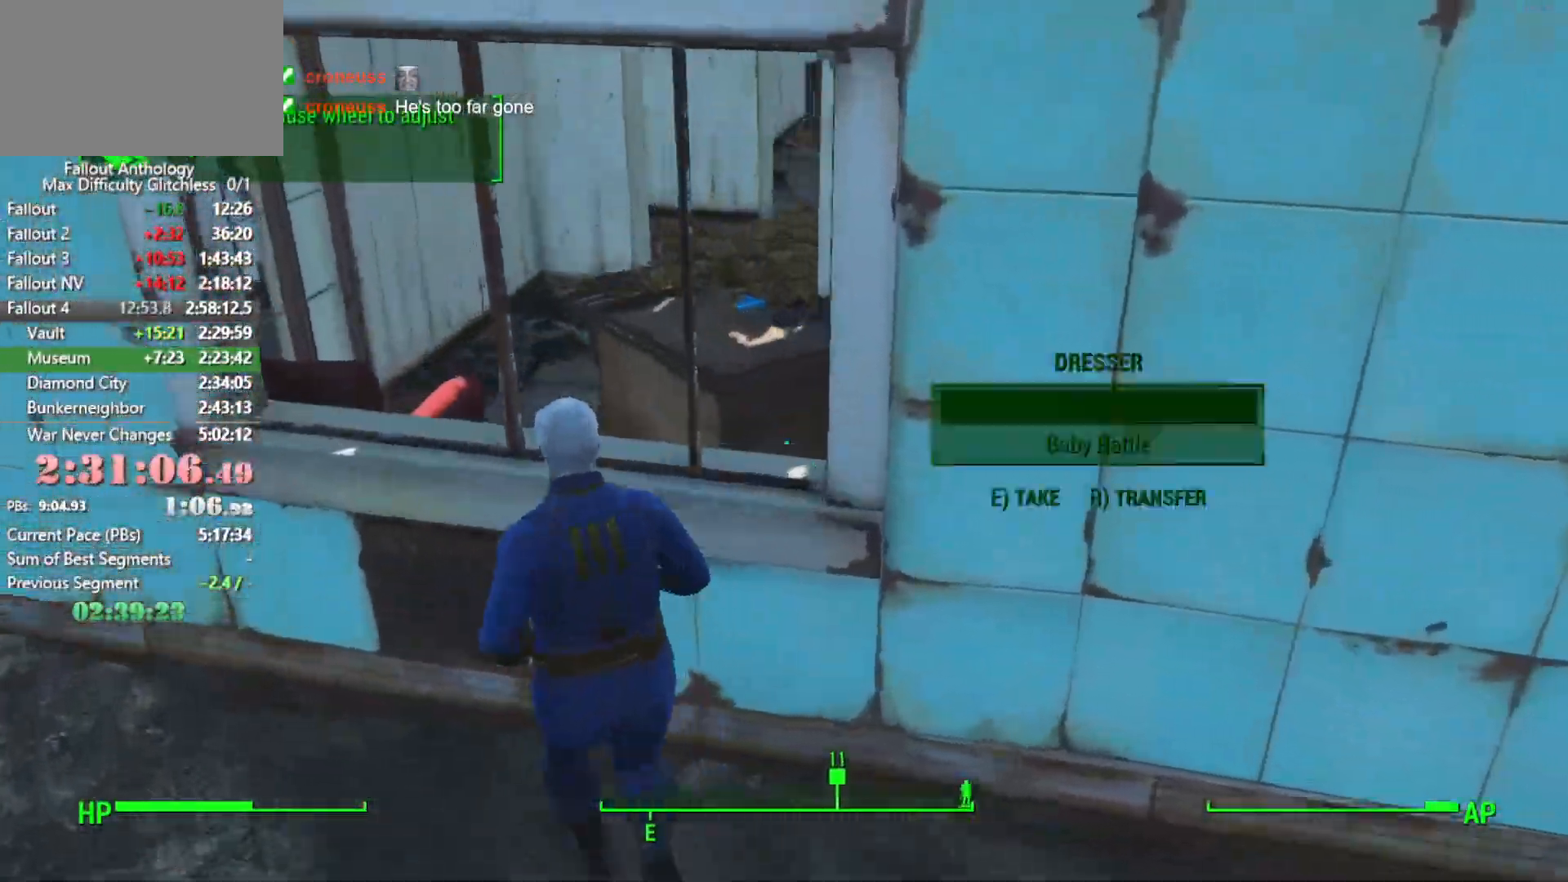
{"keys": [], "mouse": [], "mouse_move": "down", "events": [[166, "a", "down"], [350, "a", "up"]]}